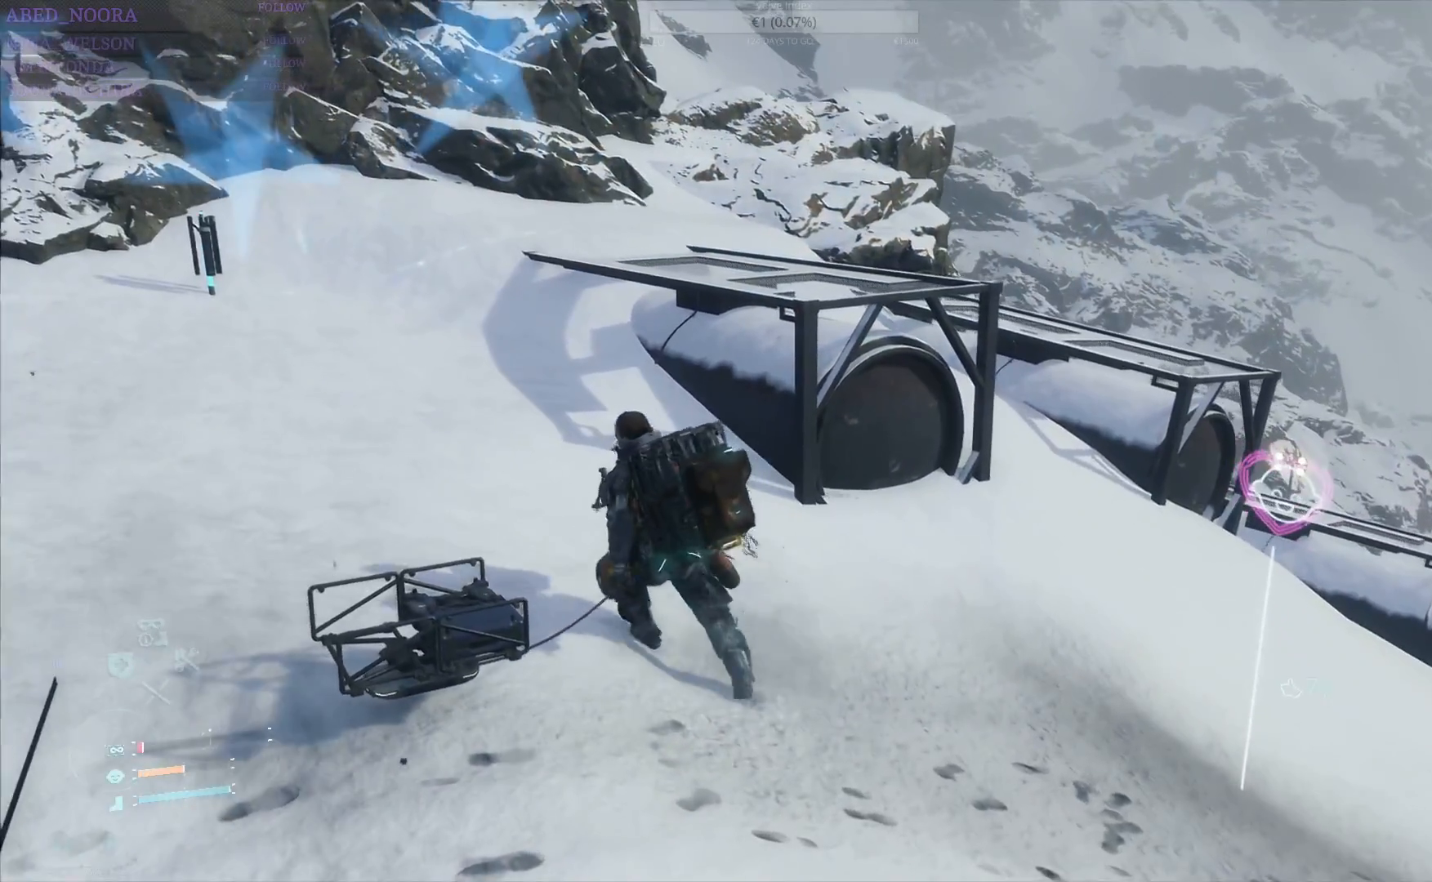
Gameplay with a controller (PlayStation layout); each line is a JSON object with the inputs held at the frame after it. "events" lists button and stick changes between this image and that frame as [ms after this image, input, new state], when the widget could be followed in between.
{"buttons": [], "left_stick": "center", "right_stick": "center", "events": []}
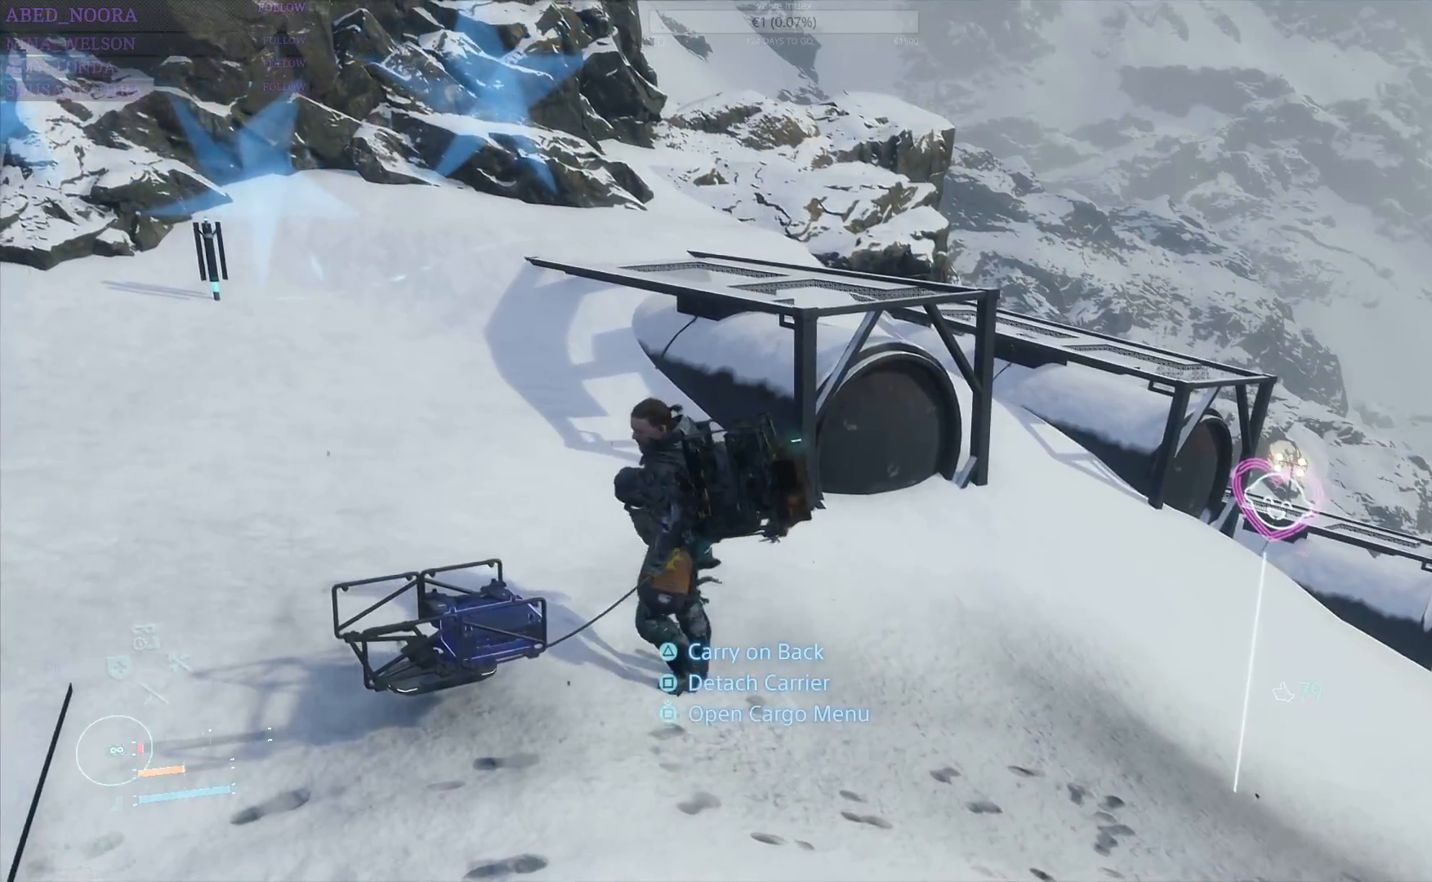
{"buttons": [], "left_stick": "center", "right_stick": "center", "events": [[383, "TRIANGLE", "down"], [467, "TRIANGLE", "up"]]}
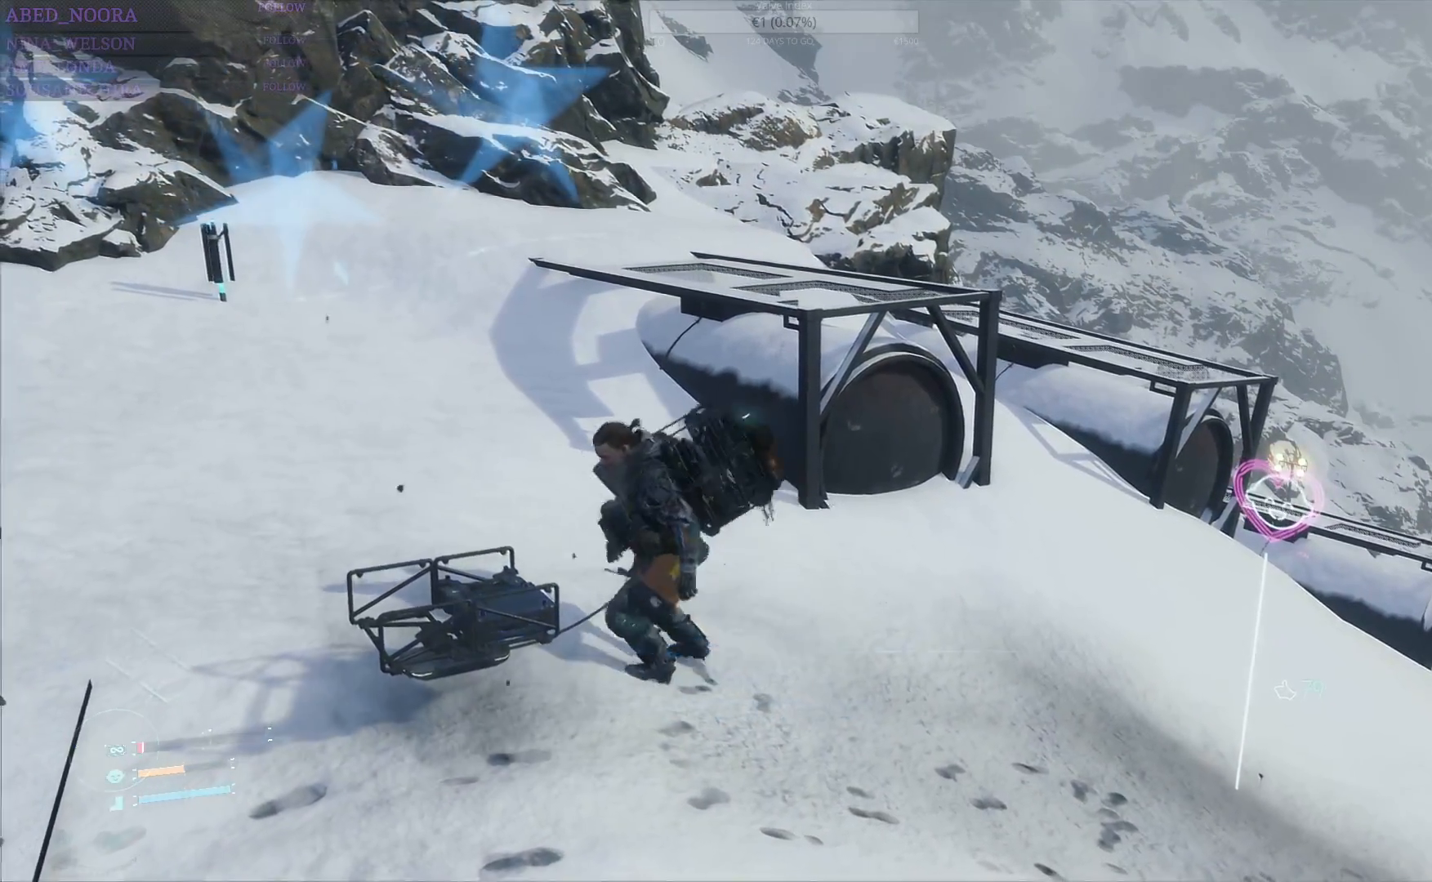
{"buttons": [], "left_stick": "center", "right_stick": "center", "events": []}
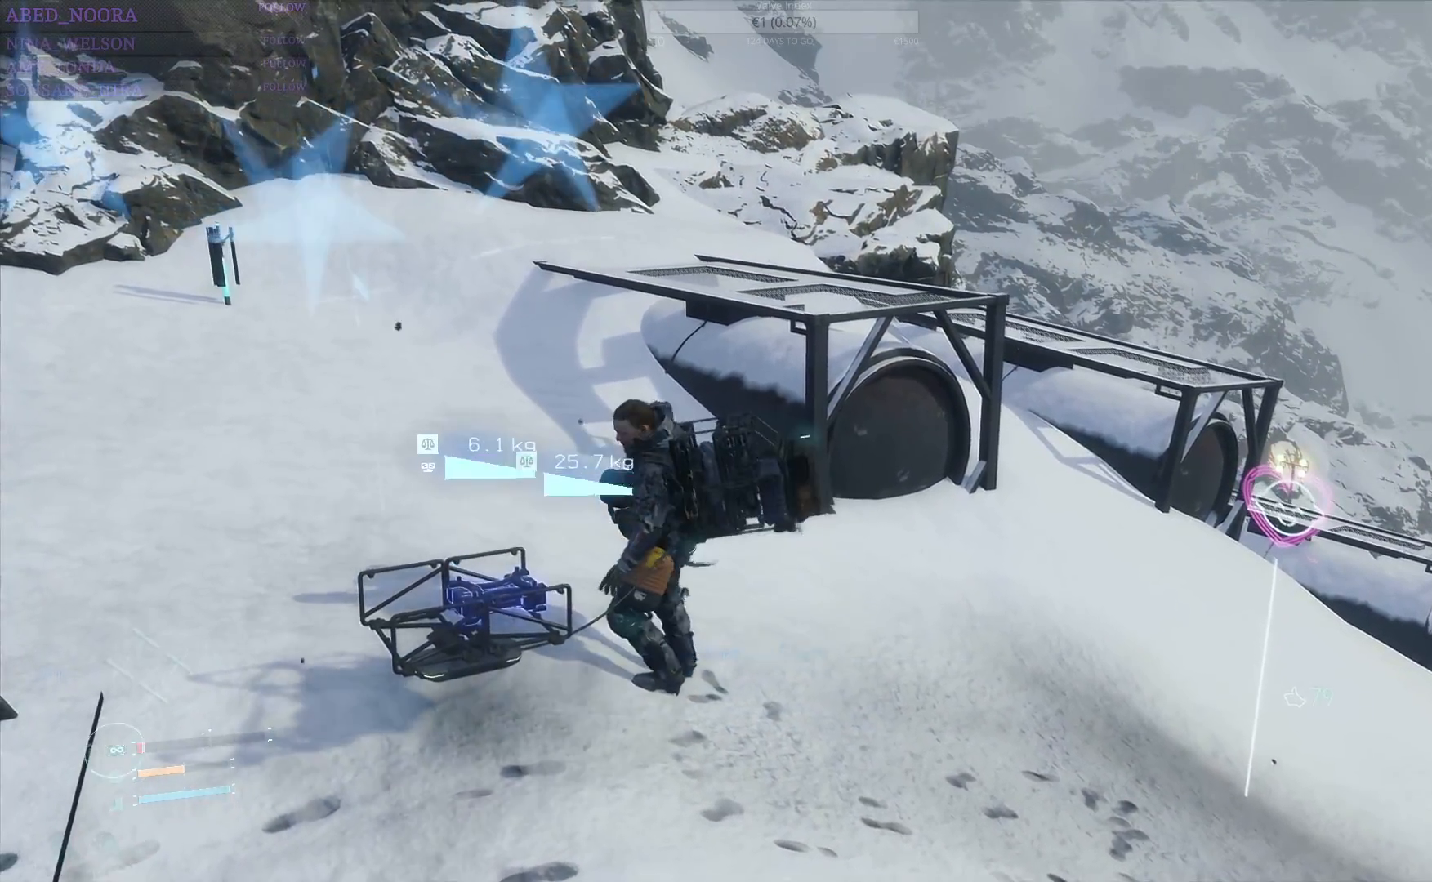
{"buttons": [], "left_stick": "center", "right_stick": "center", "events": [[350, "TRIANGLE", "down"], [433, "TRIANGLE", "up"]]}
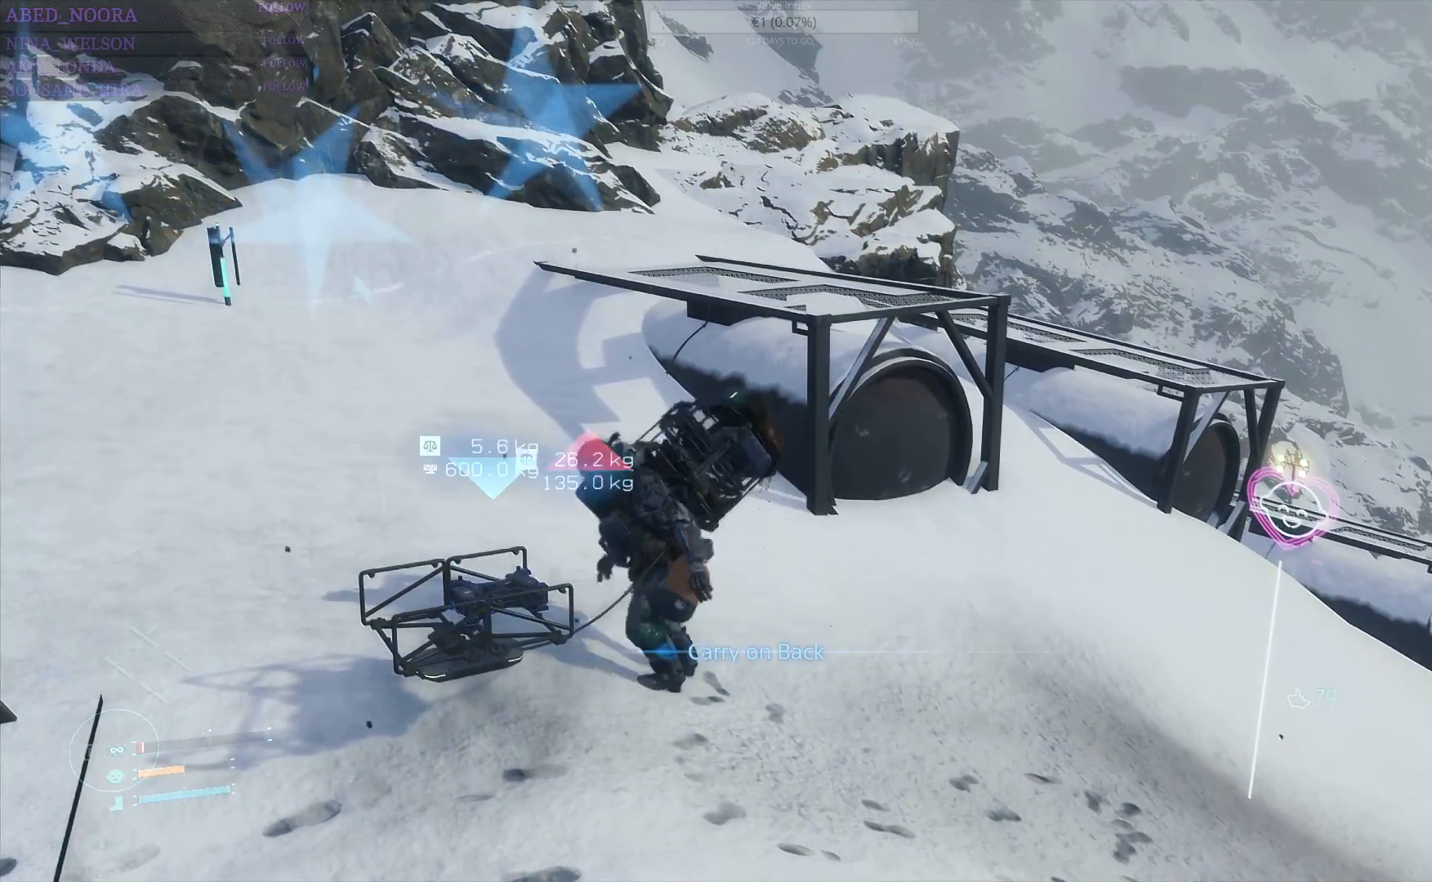
{"buttons": [], "left_stick": "center", "right_stick": "center", "events": []}
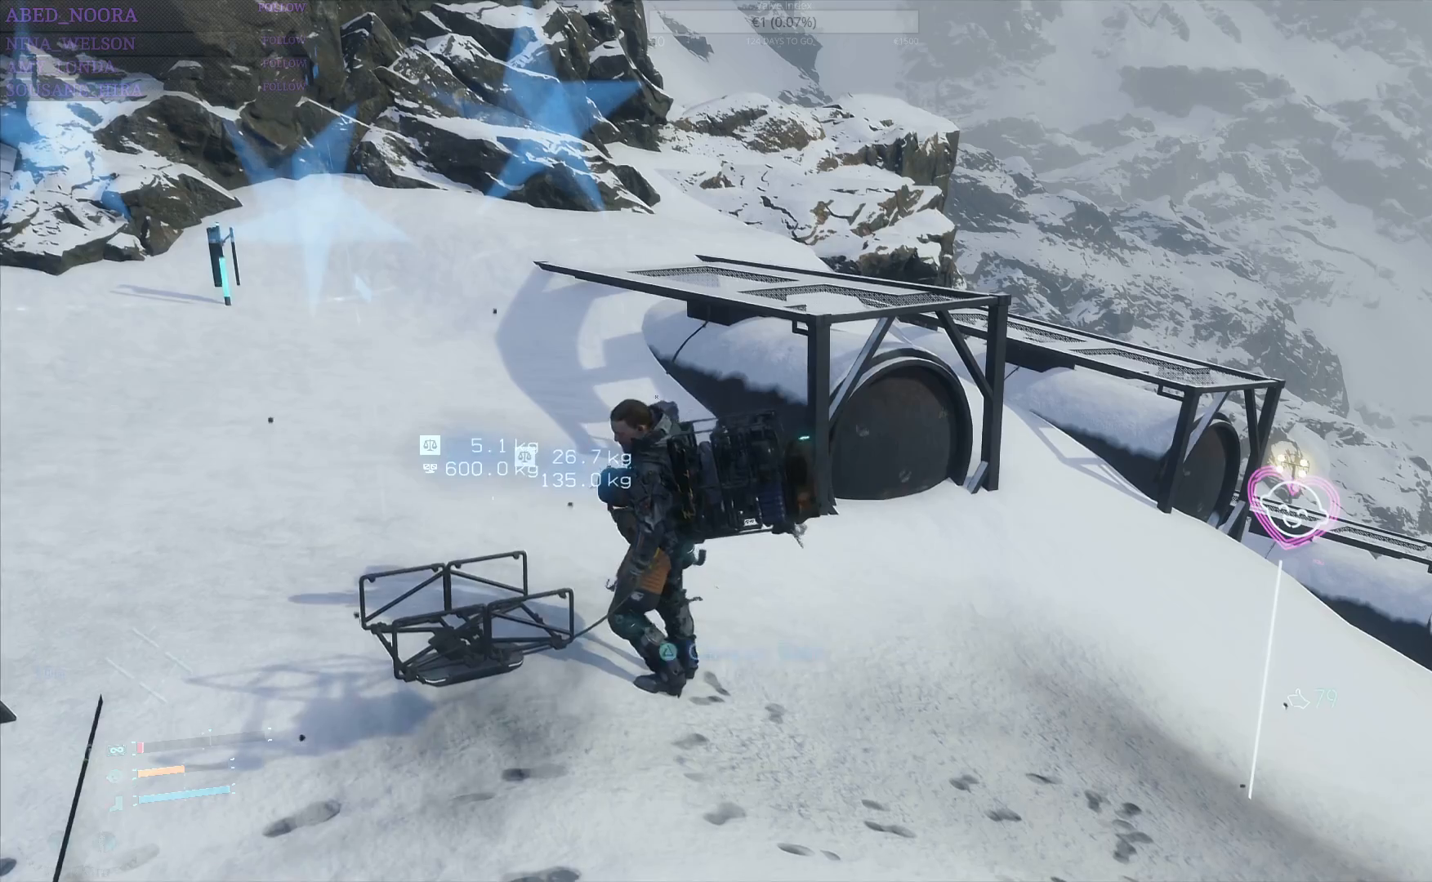
{"buttons": [], "left_stick": "center", "right_stick": "center", "events": []}
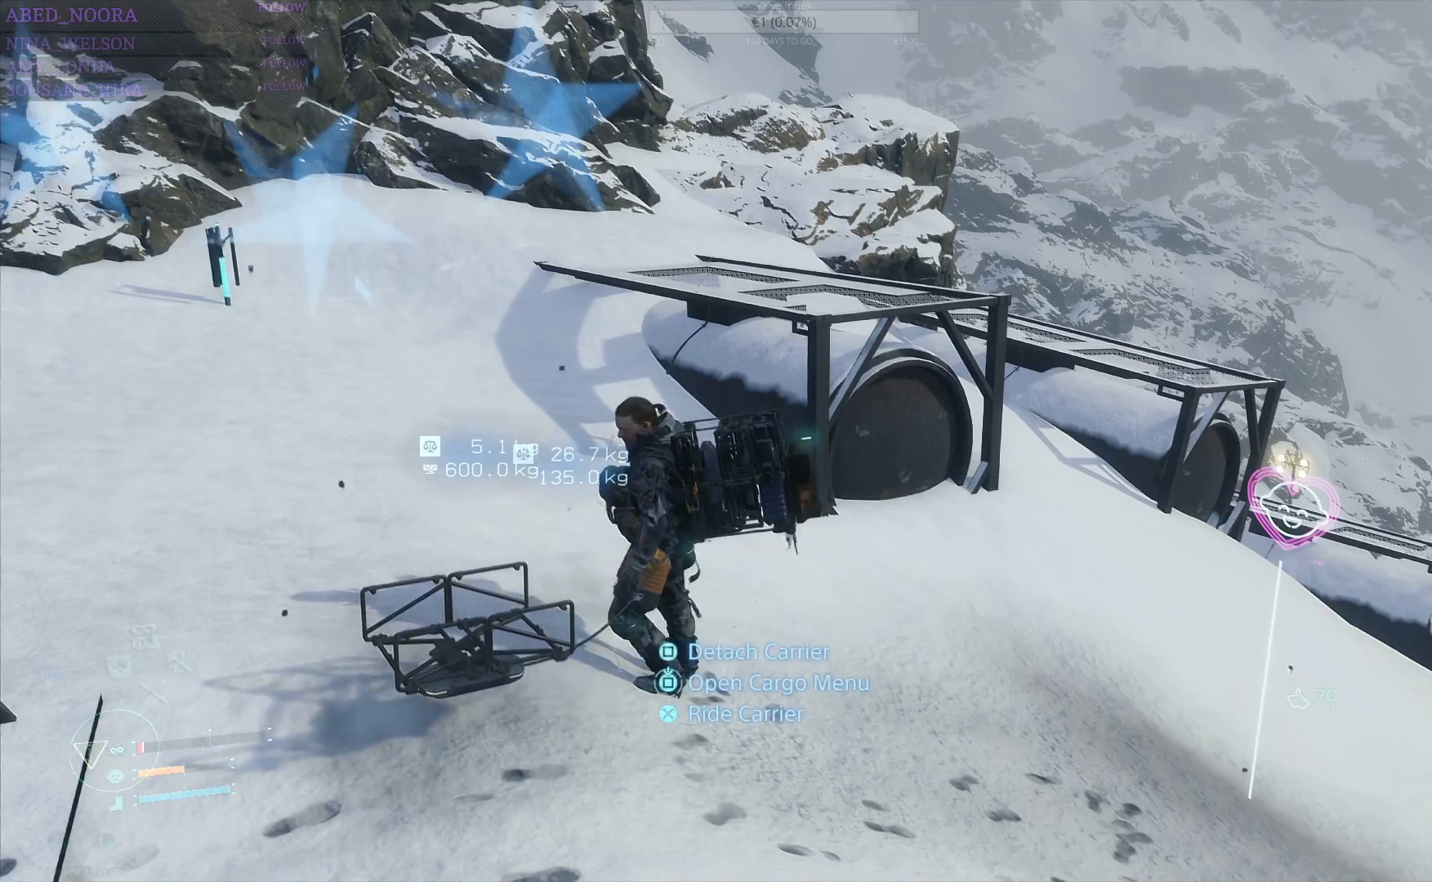
{"buttons": [], "left_stick": "center", "right_stick": "center", "events": [[67, "SQUARE", "down"], [117, "SQUARE", "up"]]}
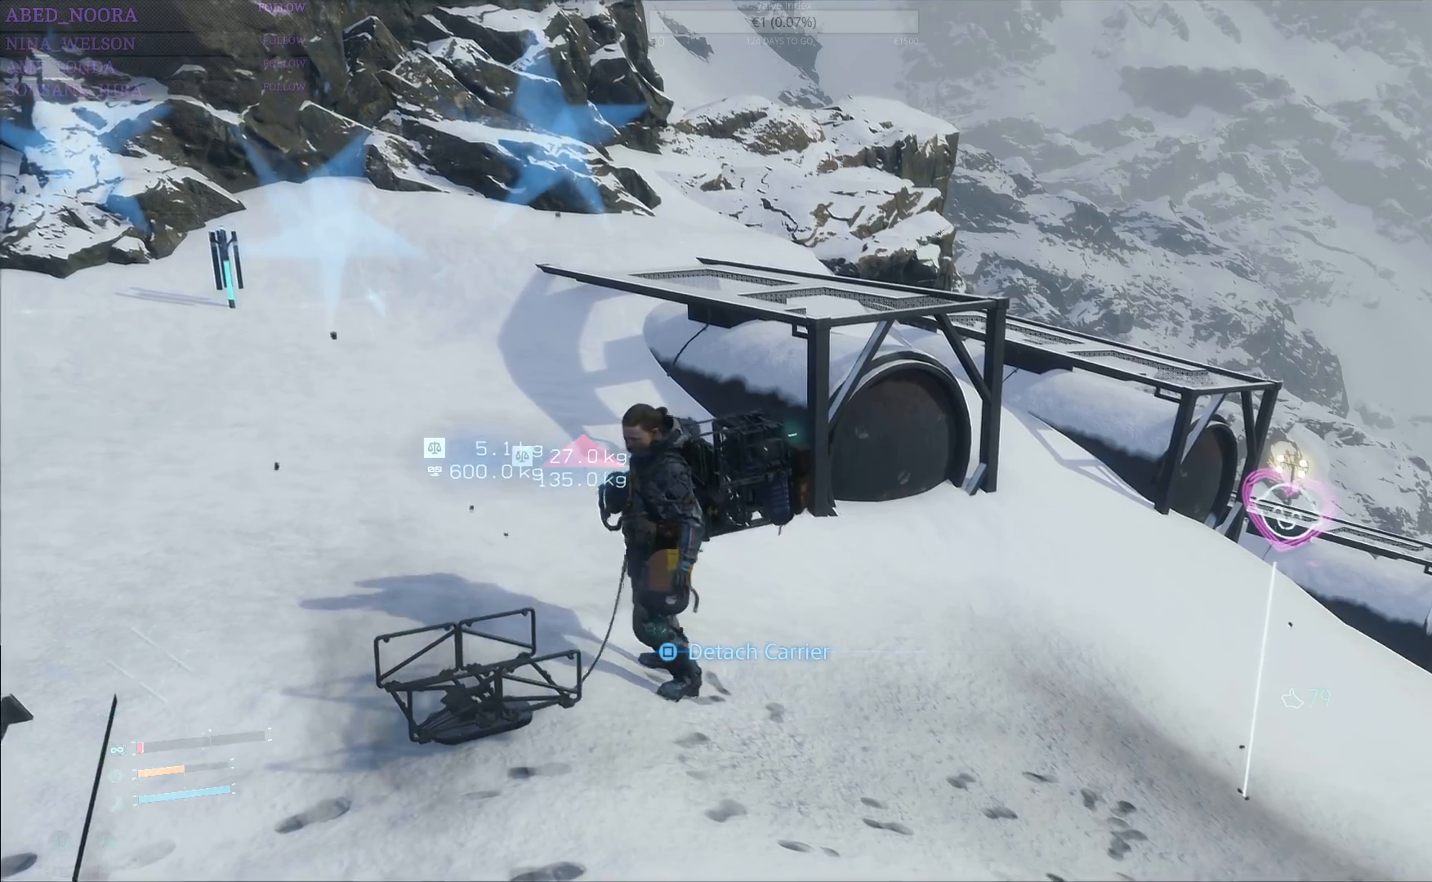
{"buttons": [], "left_stick": "center", "right_stick": "center", "events": []}
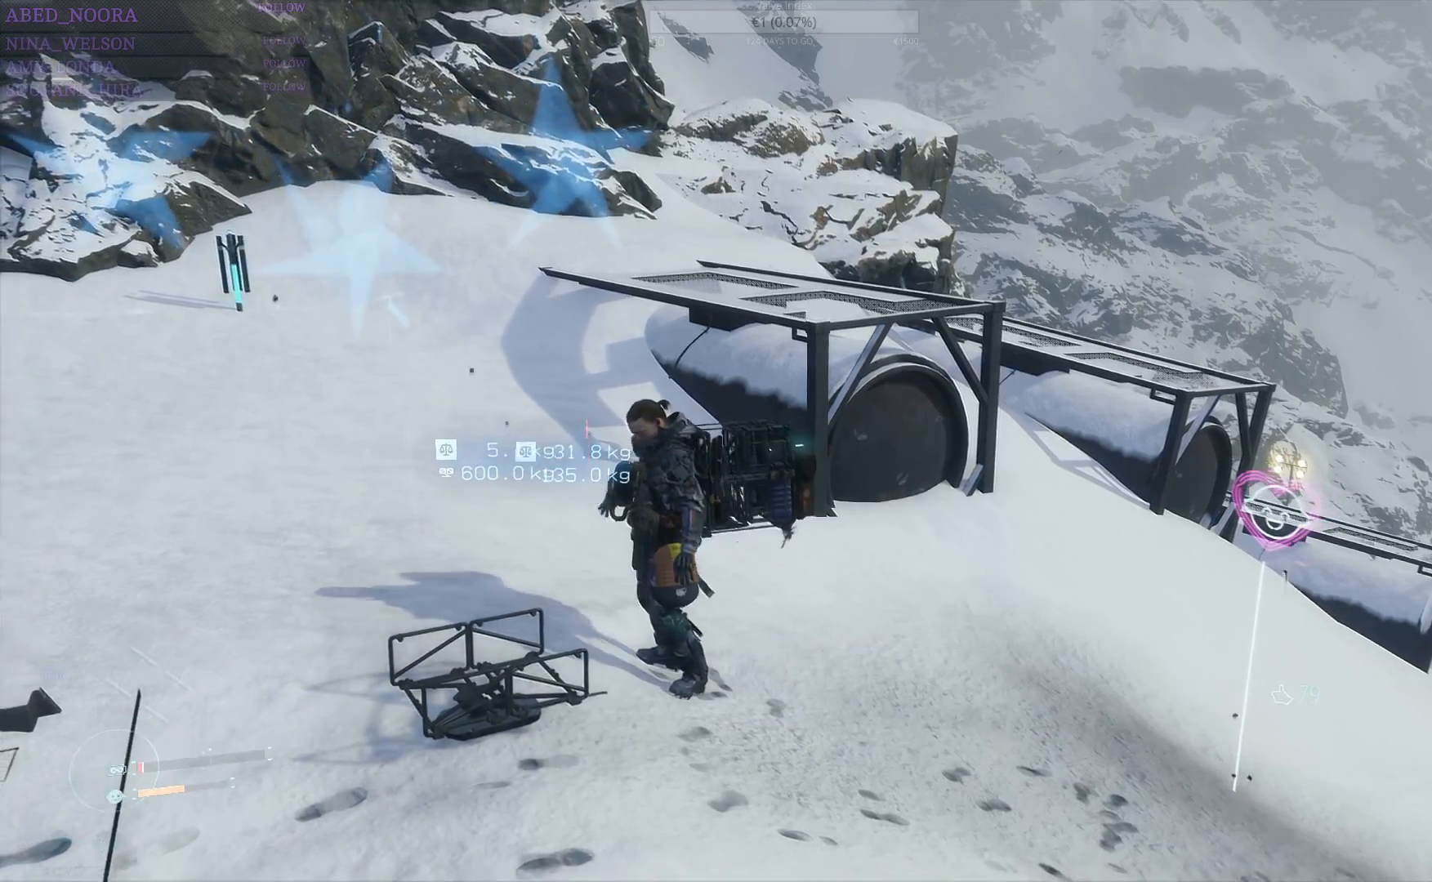
{"buttons": [], "left_stick": "center", "right_stick": "center", "events": [[183, "TRIANGLE", "down"], [267, "TRIANGLE", "up"]]}
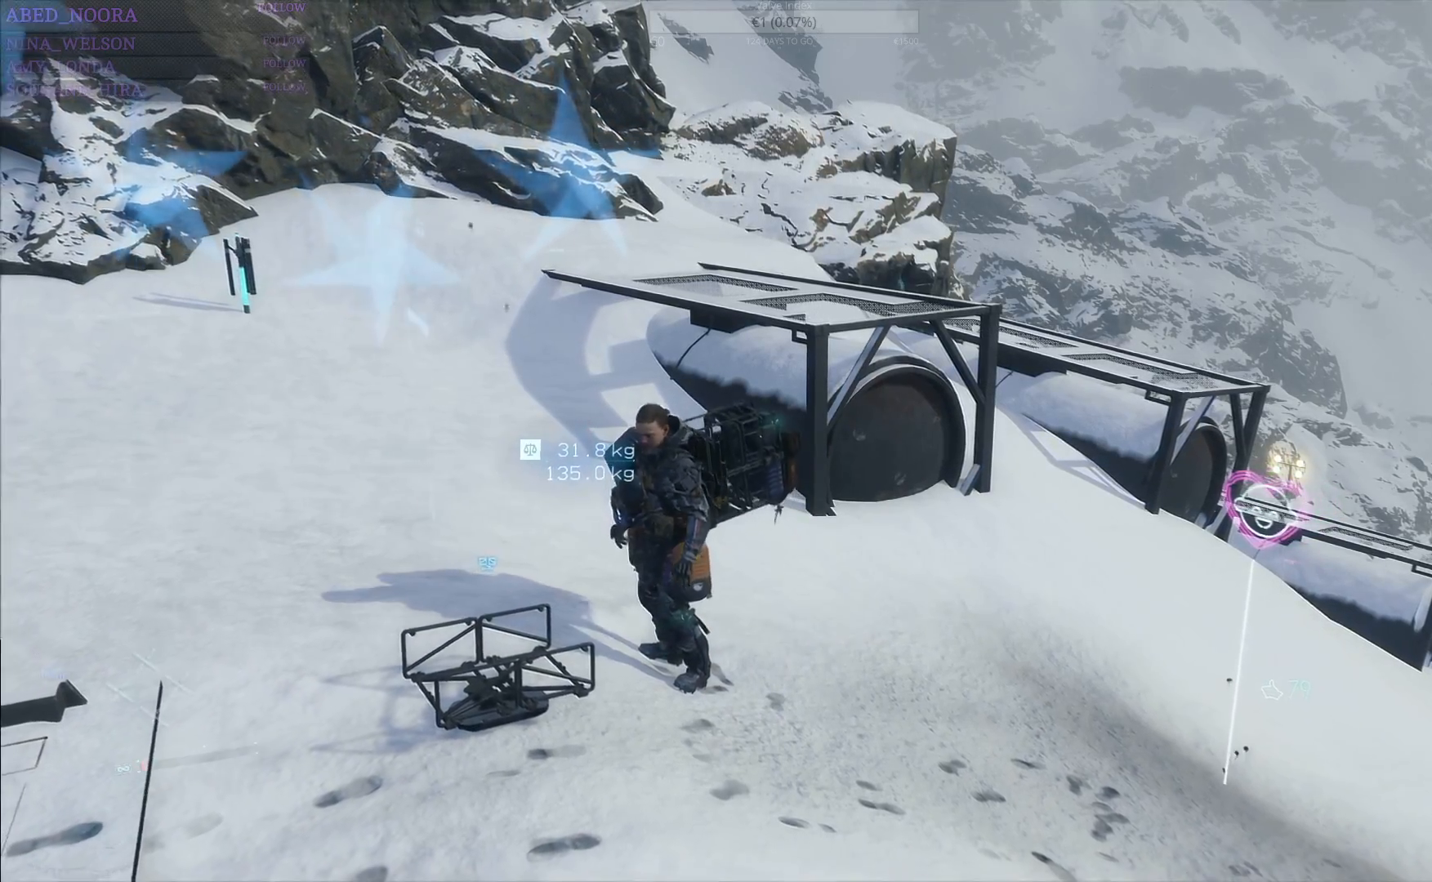
{"buttons": [], "left_stick": "center", "right_stick": "center", "events": [[117, "TRIANGLE", "down"], [233, "TRIANGLE", "up"]]}
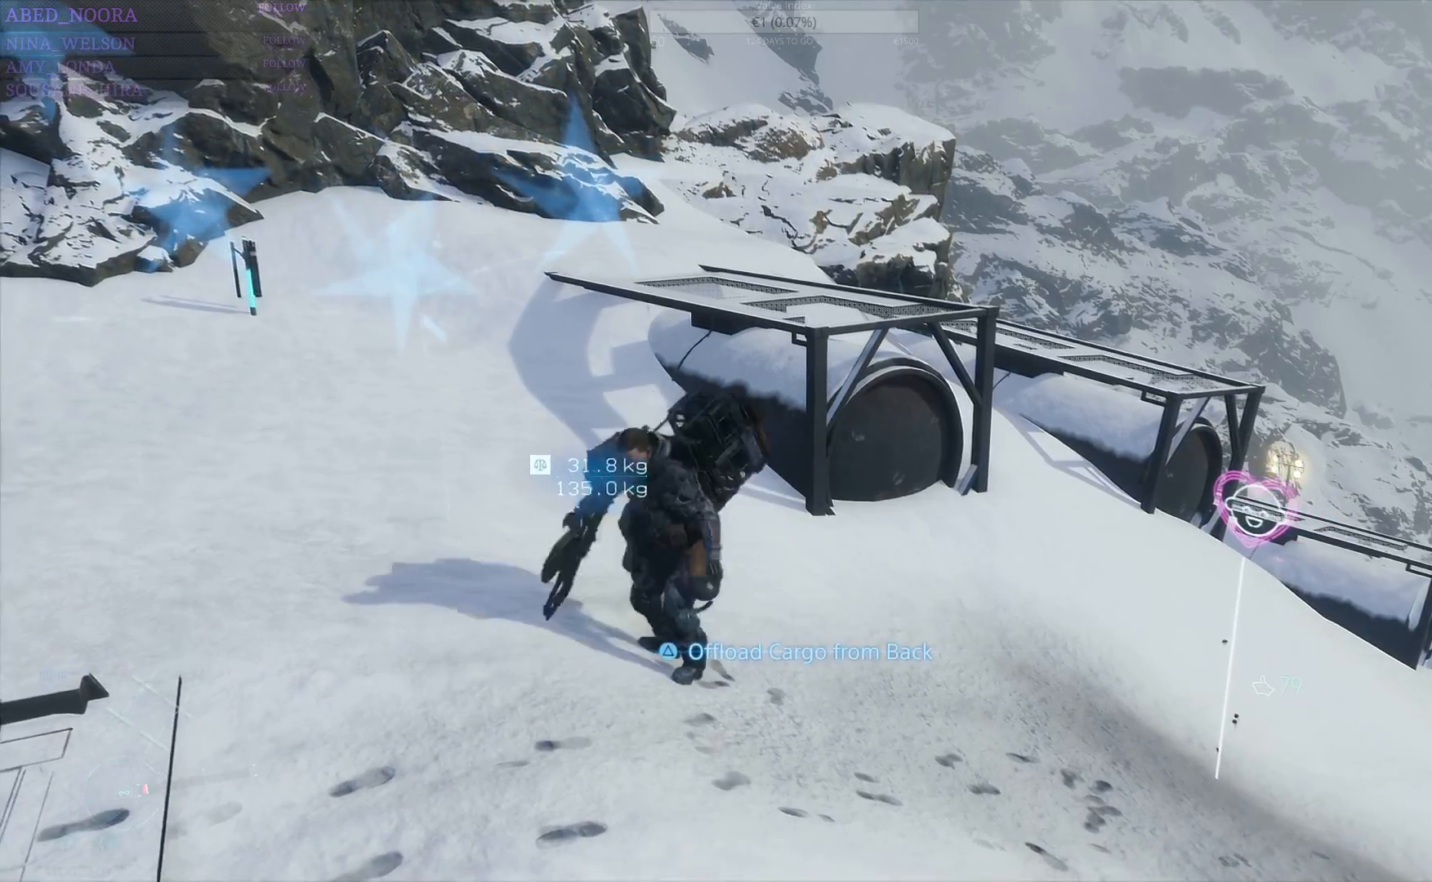
{"buttons": [], "left_stick": "center", "right_stick": "center", "events": []}
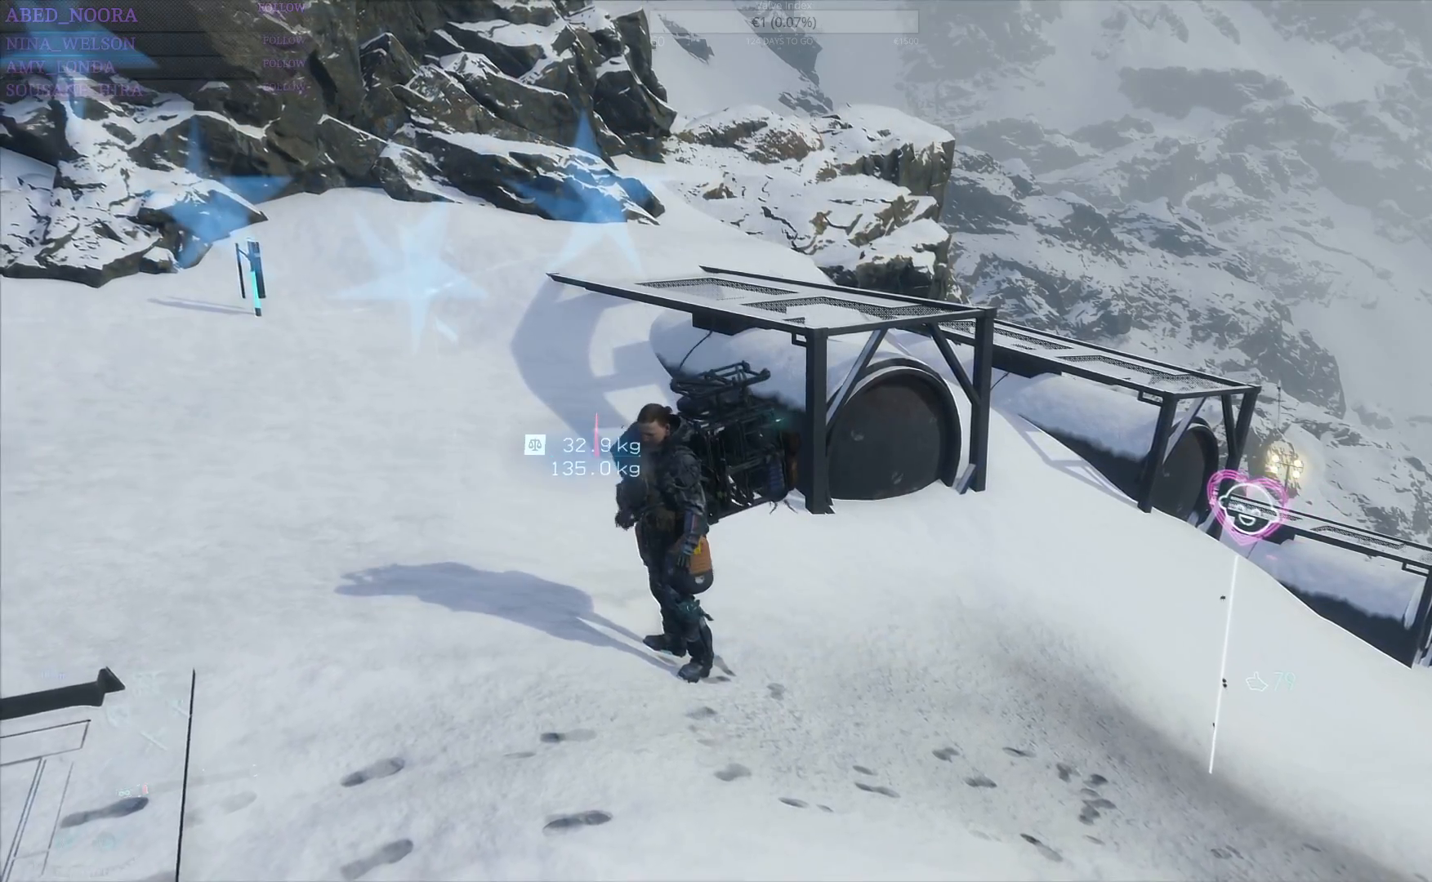
{"buttons": [], "left_stick": "center", "right_stick": "center", "events": [[283, "START", "down"], [450, "START", "up"]]}
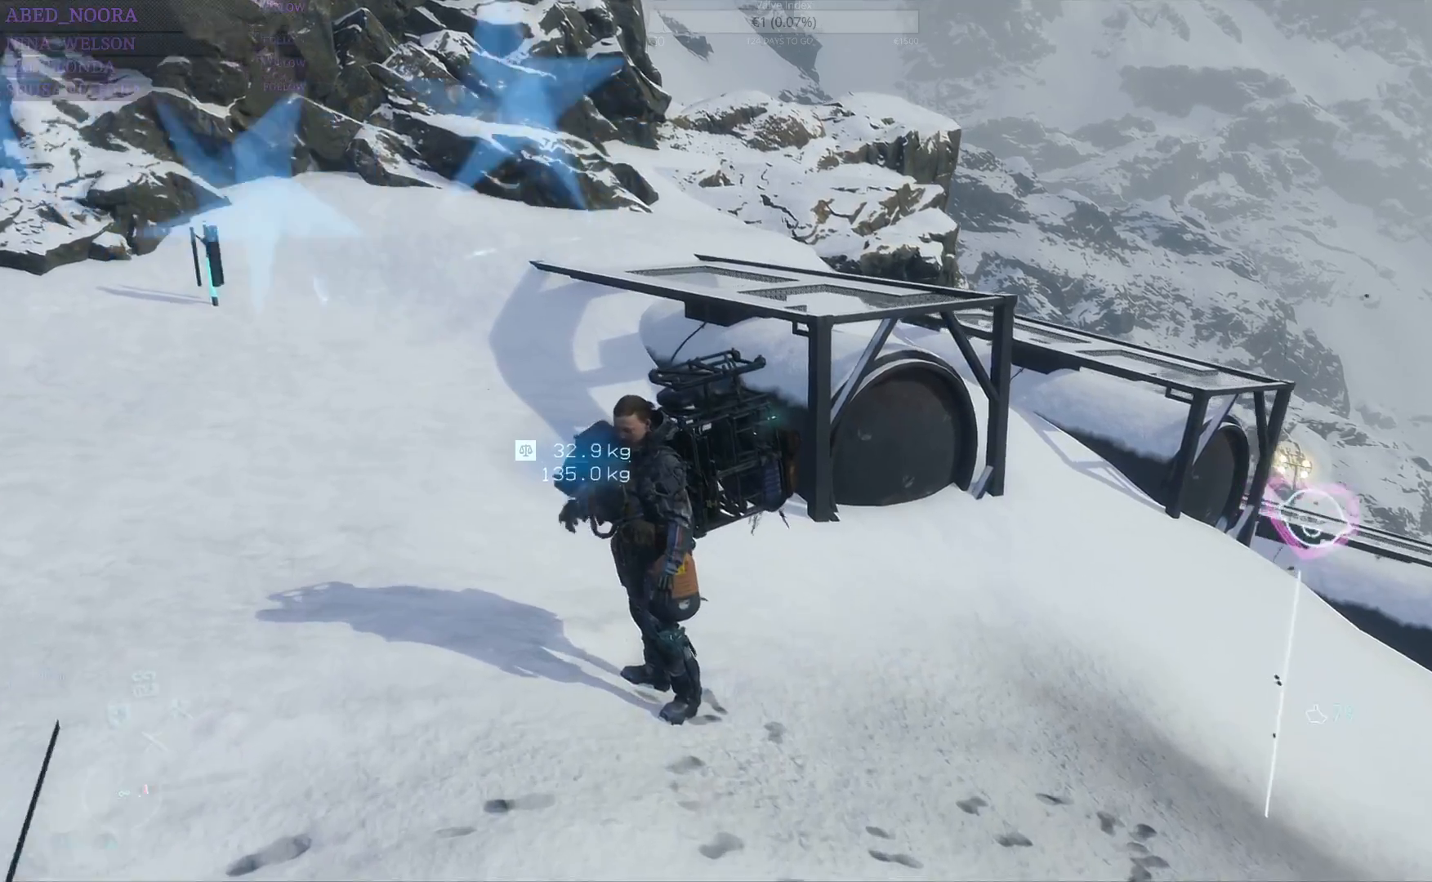
{"buttons": [], "left_stick": "center", "right_stick": "center", "events": []}
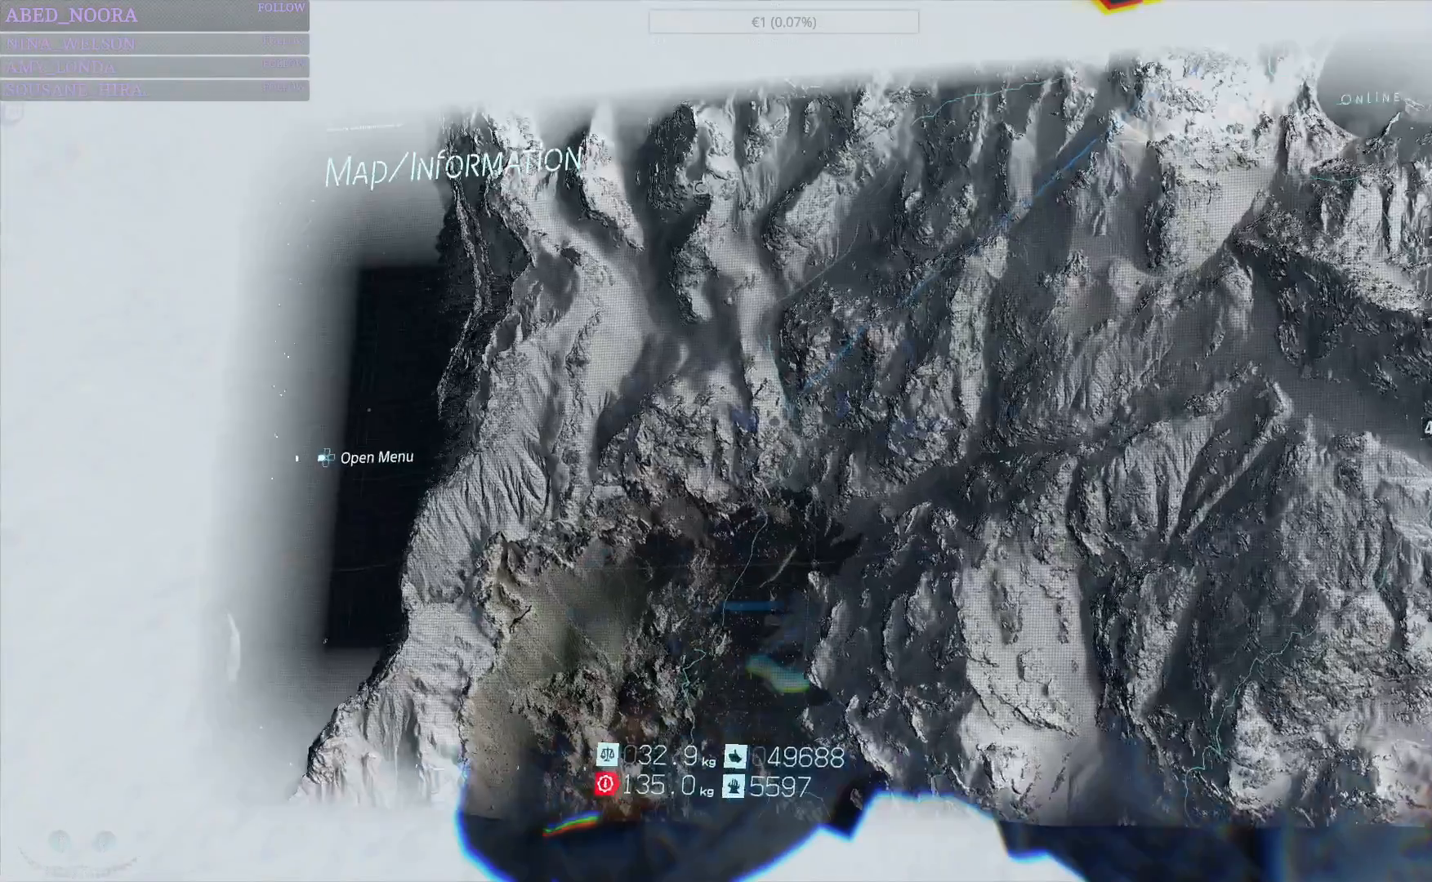
{"buttons": ["DPAD_LEFT"], "left_stick": "center", "right_stick": "center", "events": [[450, "DPAD_LEFT", "down"]]}
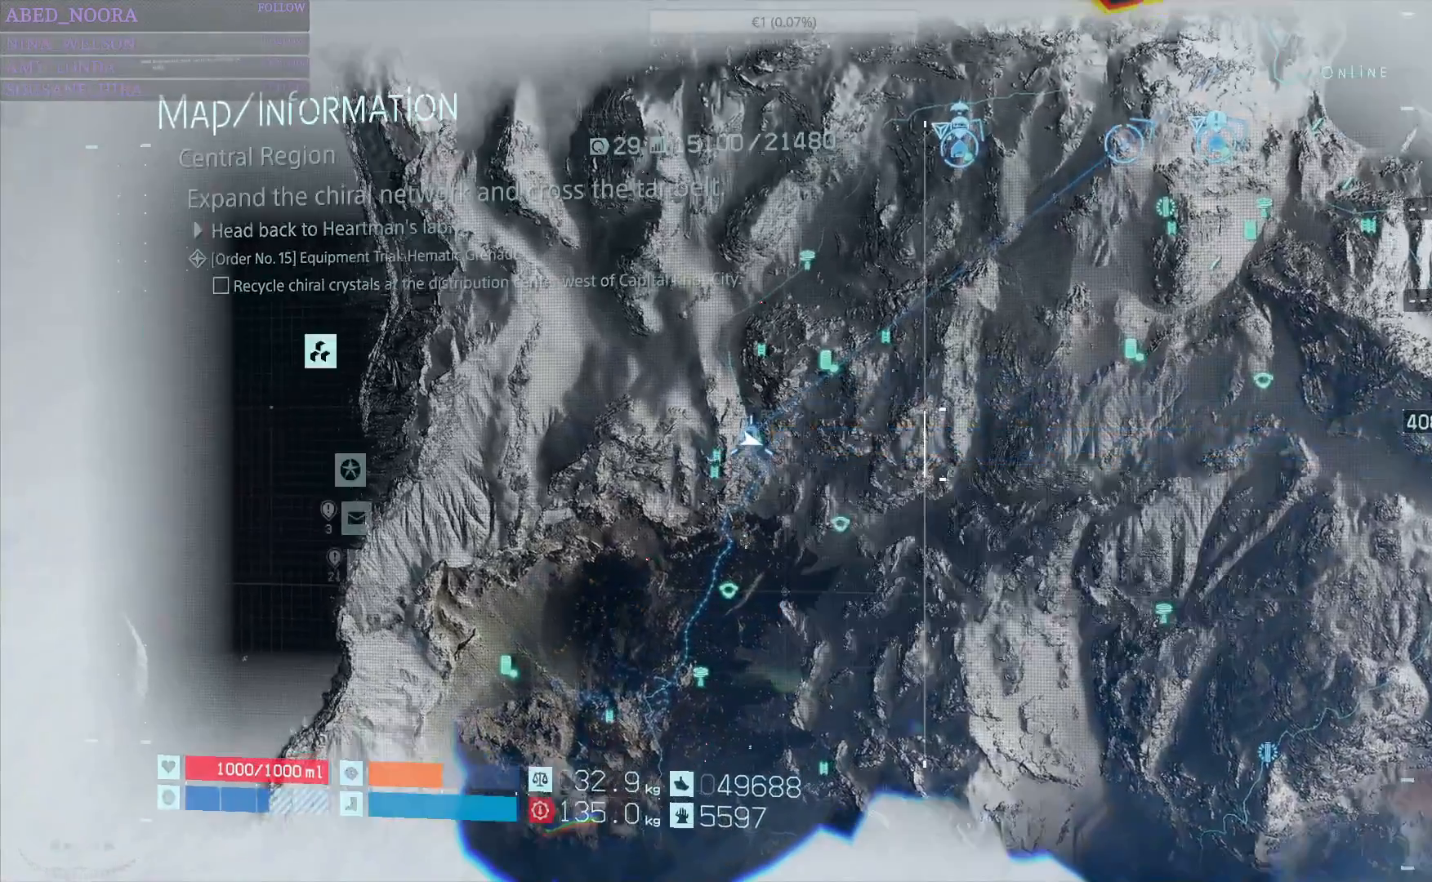
{"buttons": [], "left_stick": "center", "right_stick": "center", "events": [[67, "DPAD_LEFT", "up"], [283, "CROSS", "down"], [400, "CROSS", "up"]]}
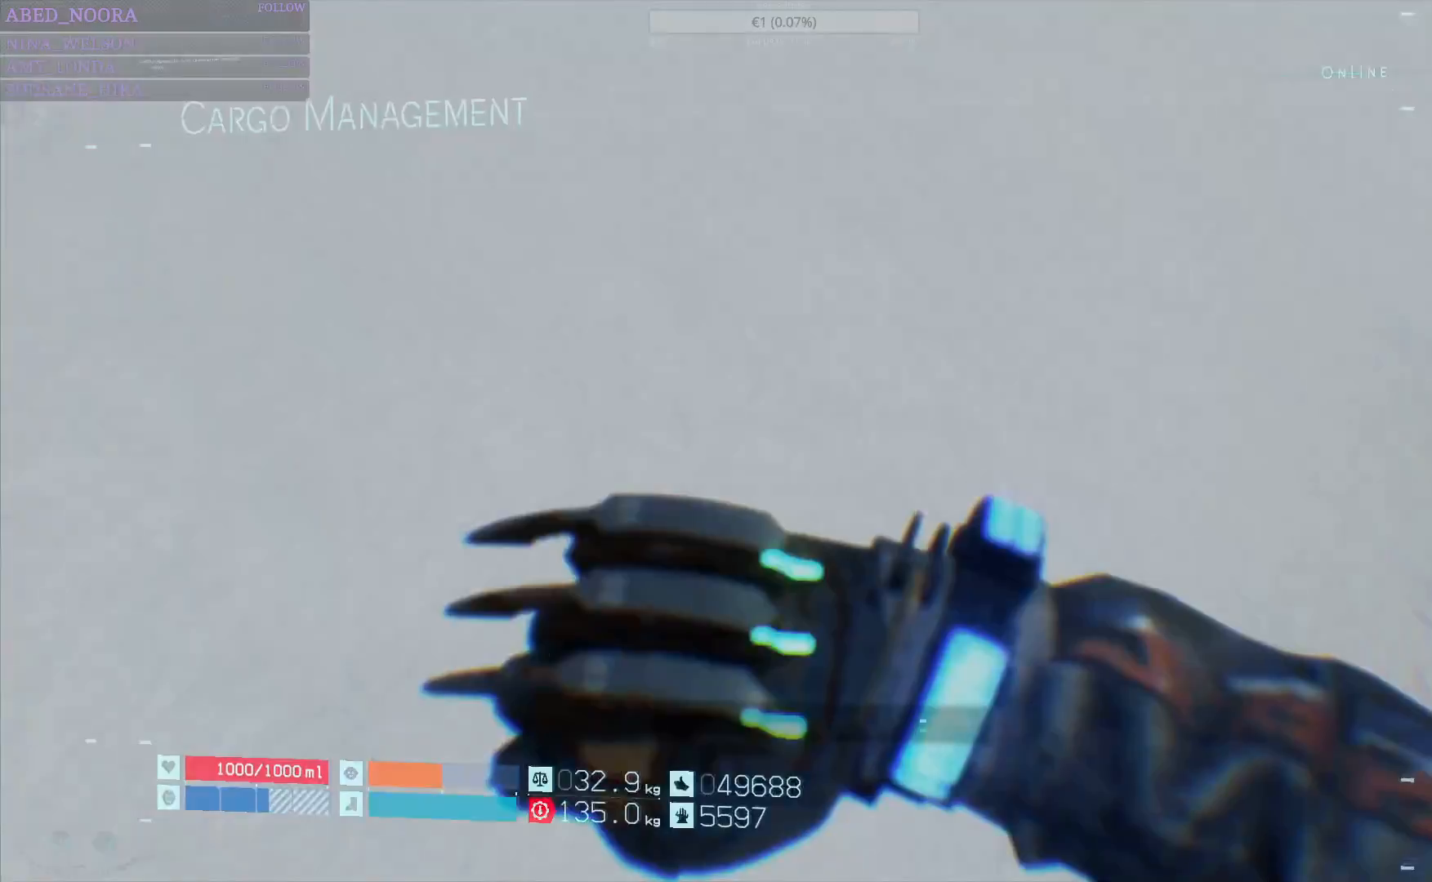
{"buttons": ["DPAD_UP"], "left_stick": "center", "right_stick": "center", "events": [[200, "DPAD_UP", "down"], [300, "DPAD_UP", "up"], [450, "DPAD_UP", "down"]]}
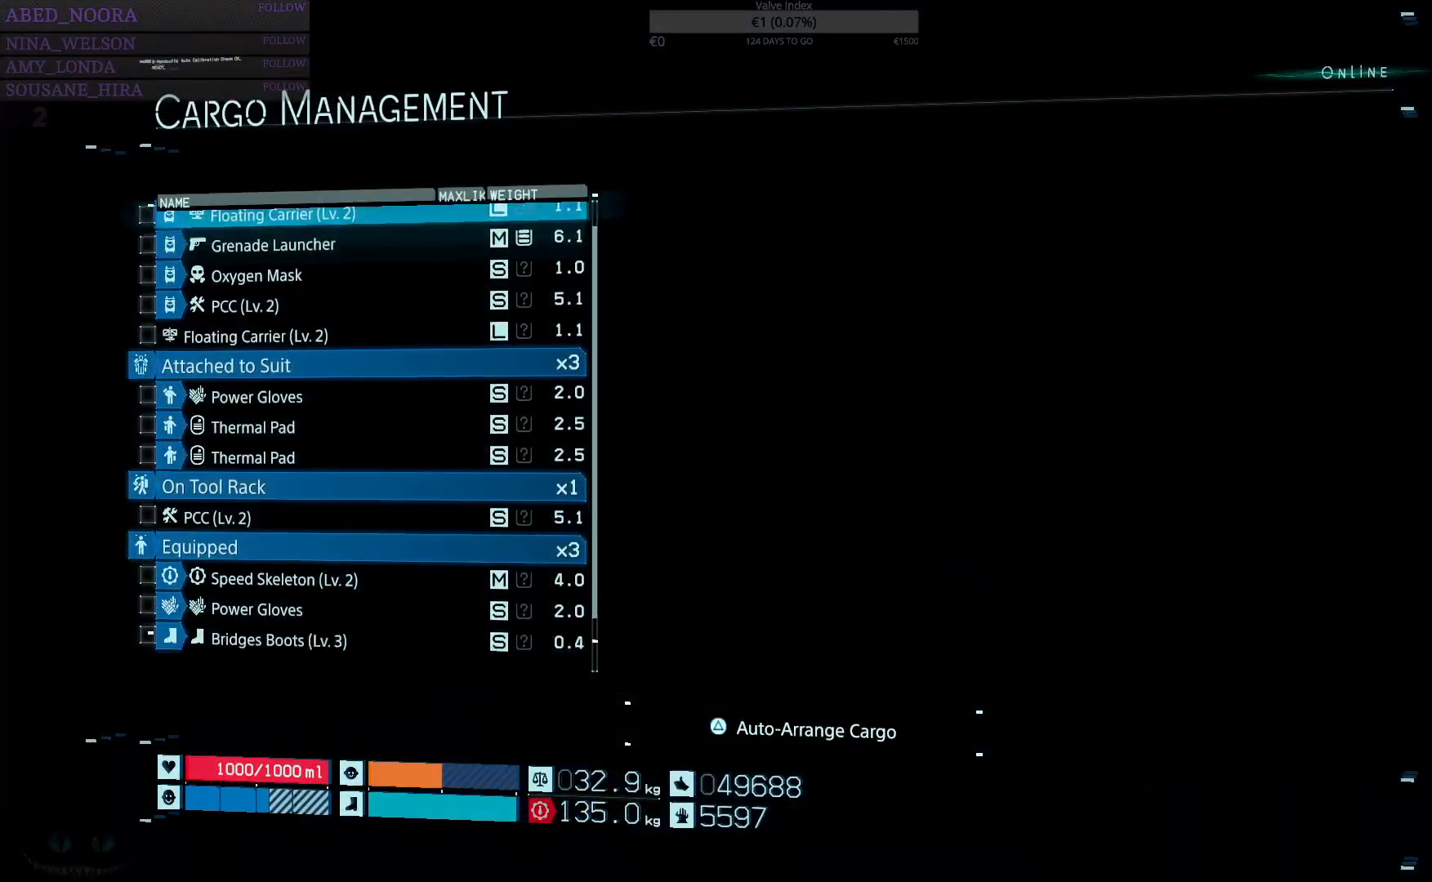
{"buttons": [], "left_stick": "center", "right_stick": "center", "events": [[50, "DPAD_UP", "up"]]}
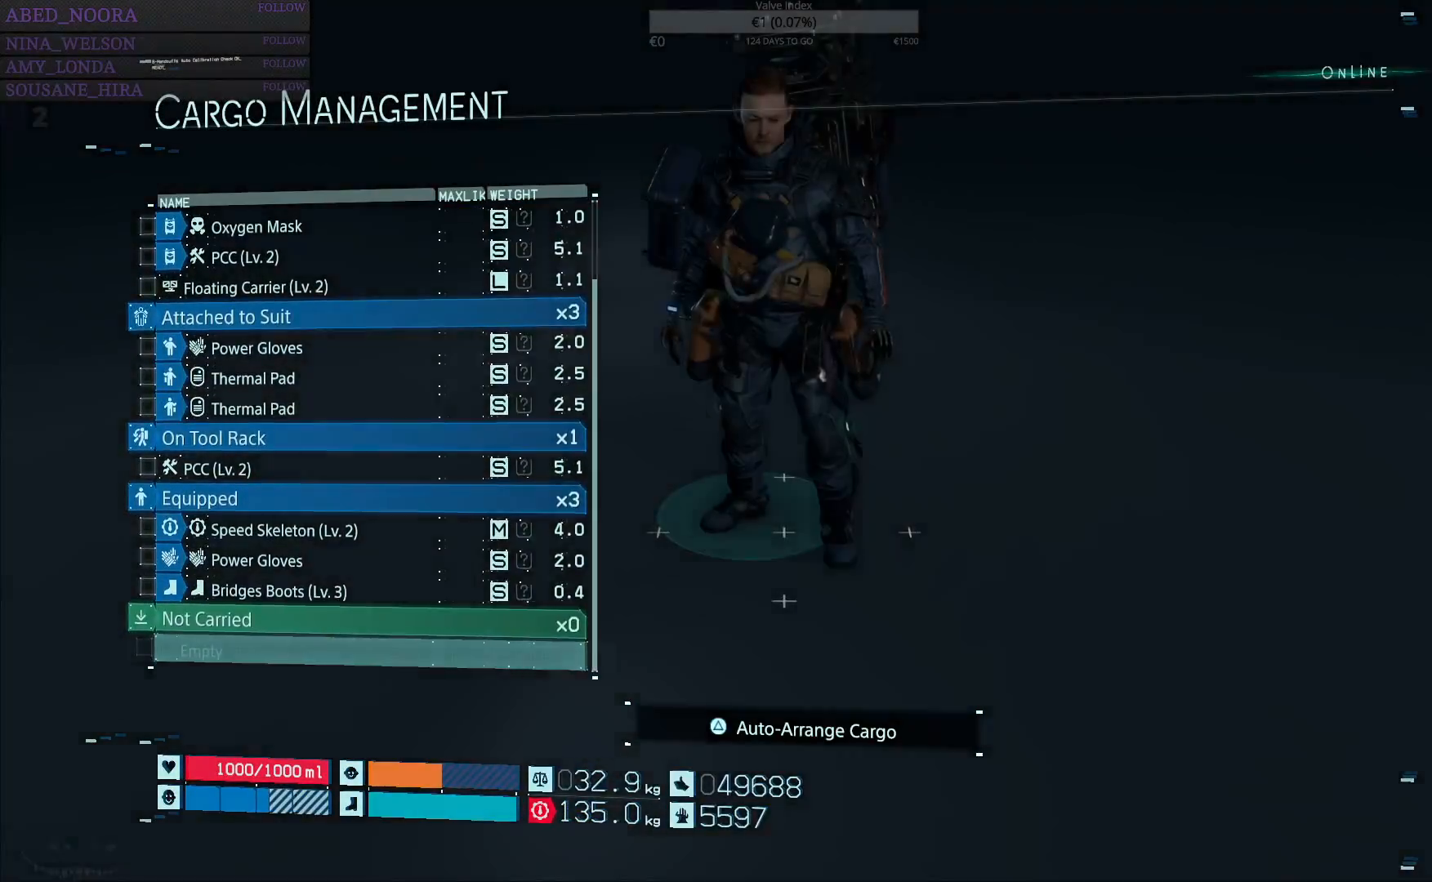
{"buttons": ["TRIANGLE"], "left_stick": "center", "right_stick": "center", "events": [[450, "TRIANGLE", "down"]]}
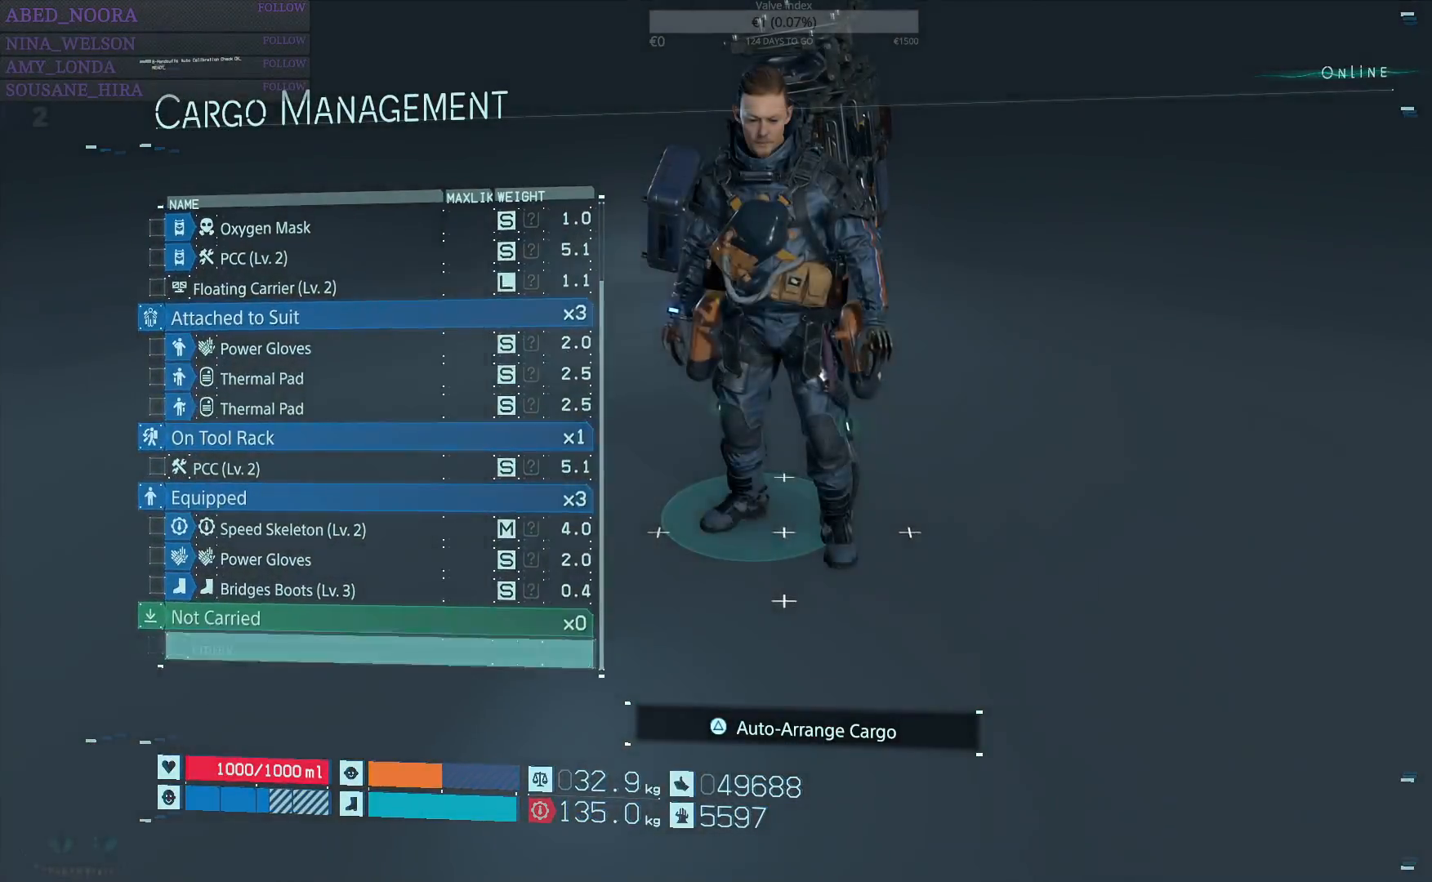
{"buttons": [], "left_stick": "center", "right_stick": "center", "events": [[33, "TRIANGLE", "up"]]}
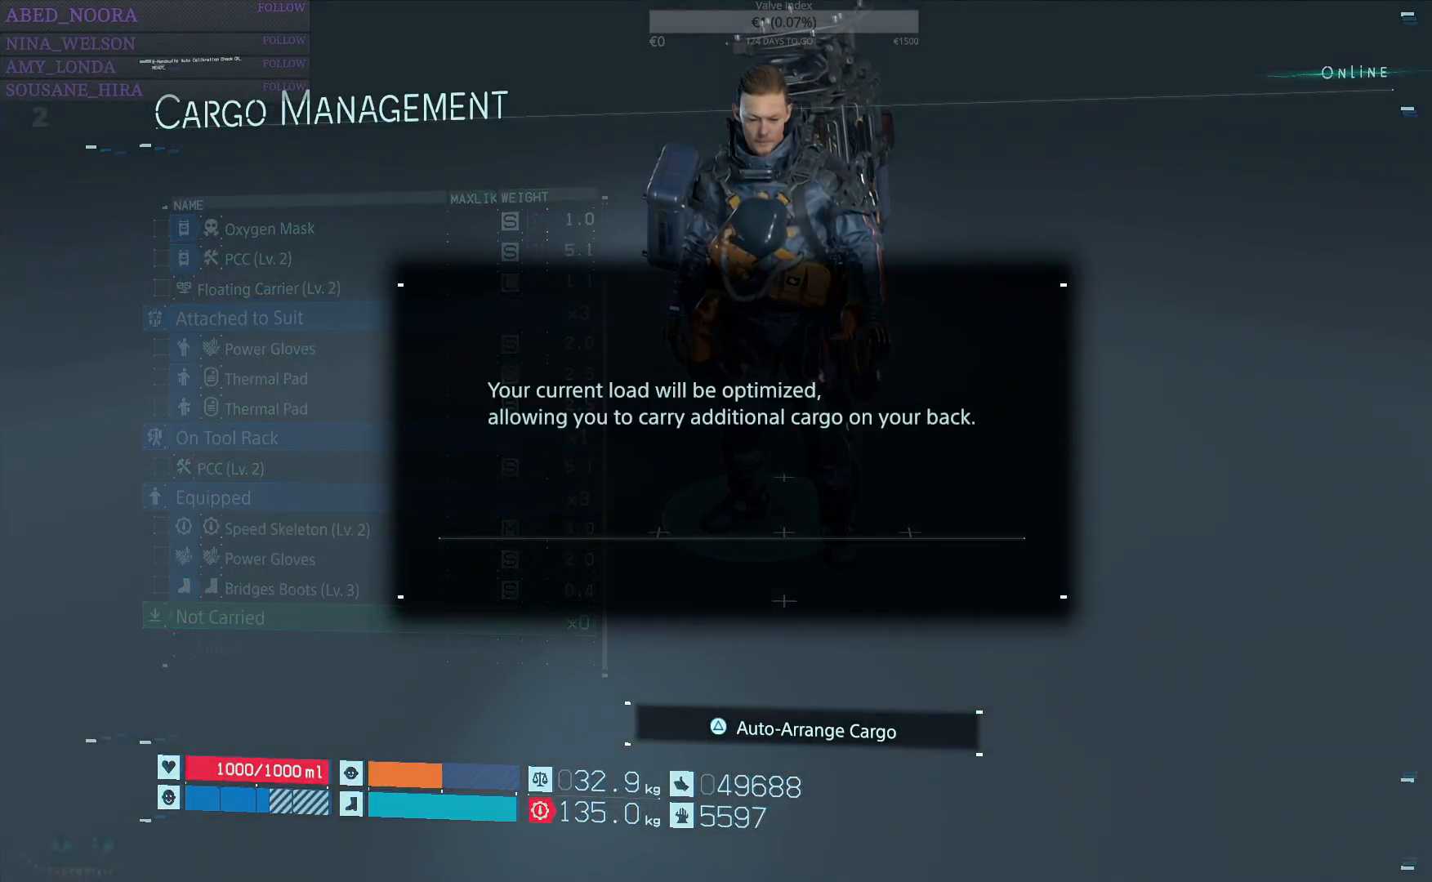
{"buttons": [], "left_stick": "center", "right_stick": "center", "events": [[167, "CROSS", "down"], [267, "CROSS", "up"]]}
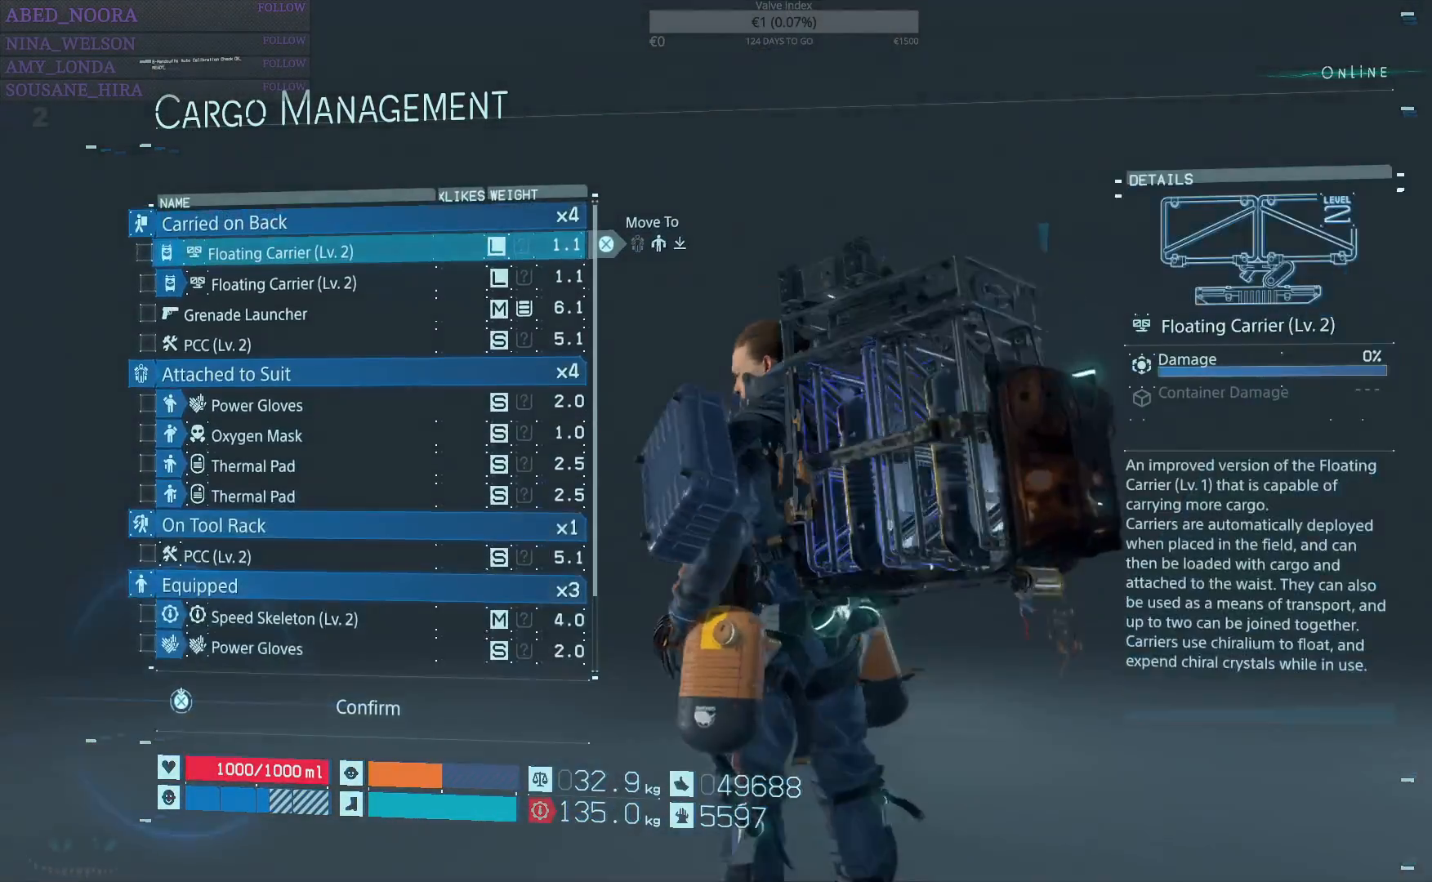
{"buttons": ["DPAD_DOWN"], "left_stick": "center", "right_stick": "center", "events": [[317, "DPAD_DOWN", "down"]]}
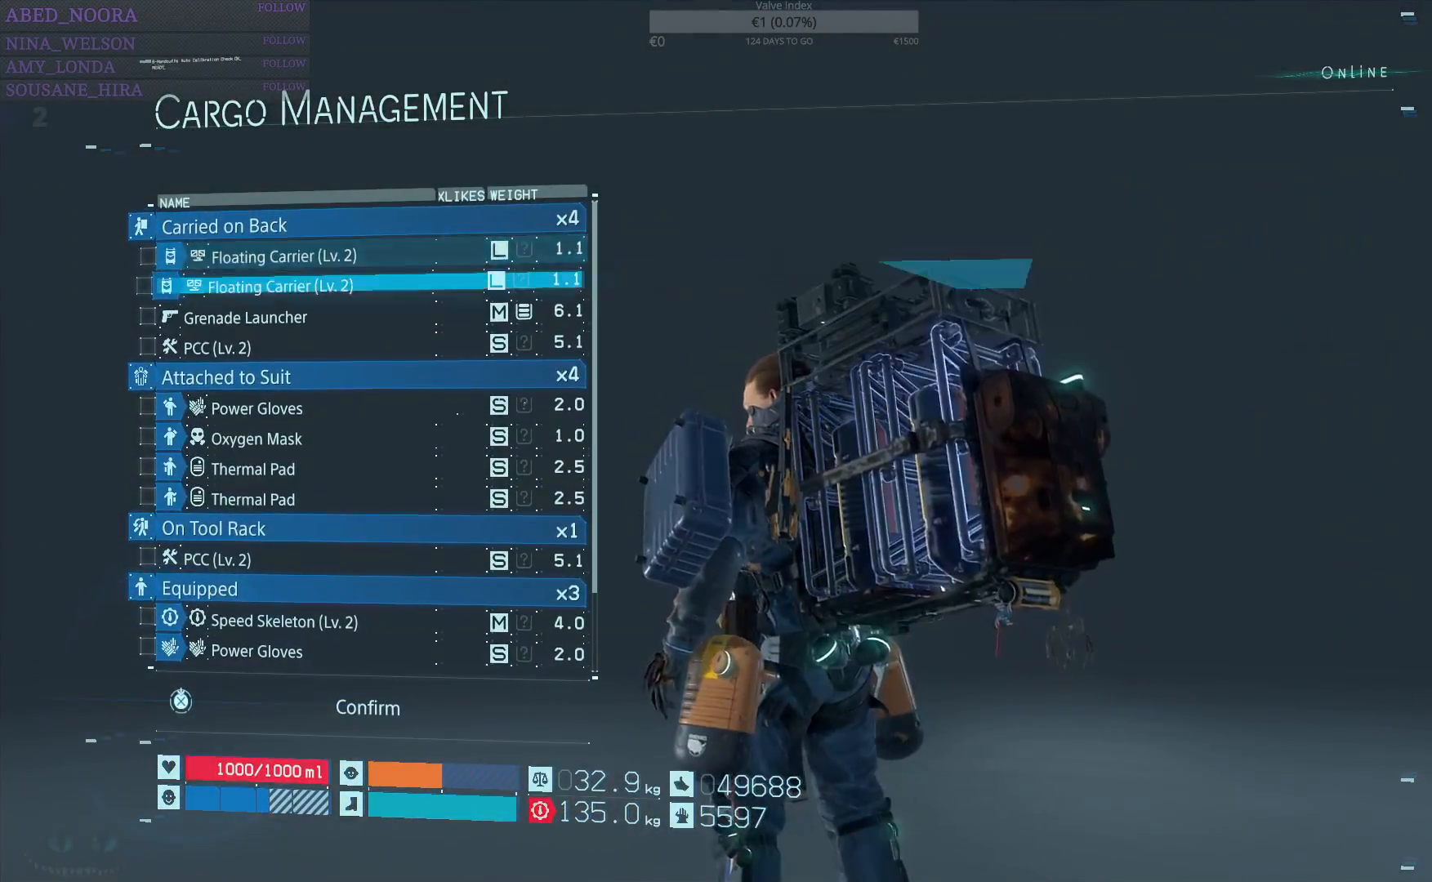
{"buttons": ["DPAD_DOWN"], "left_stick": "center", "right_stick": "center", "events": []}
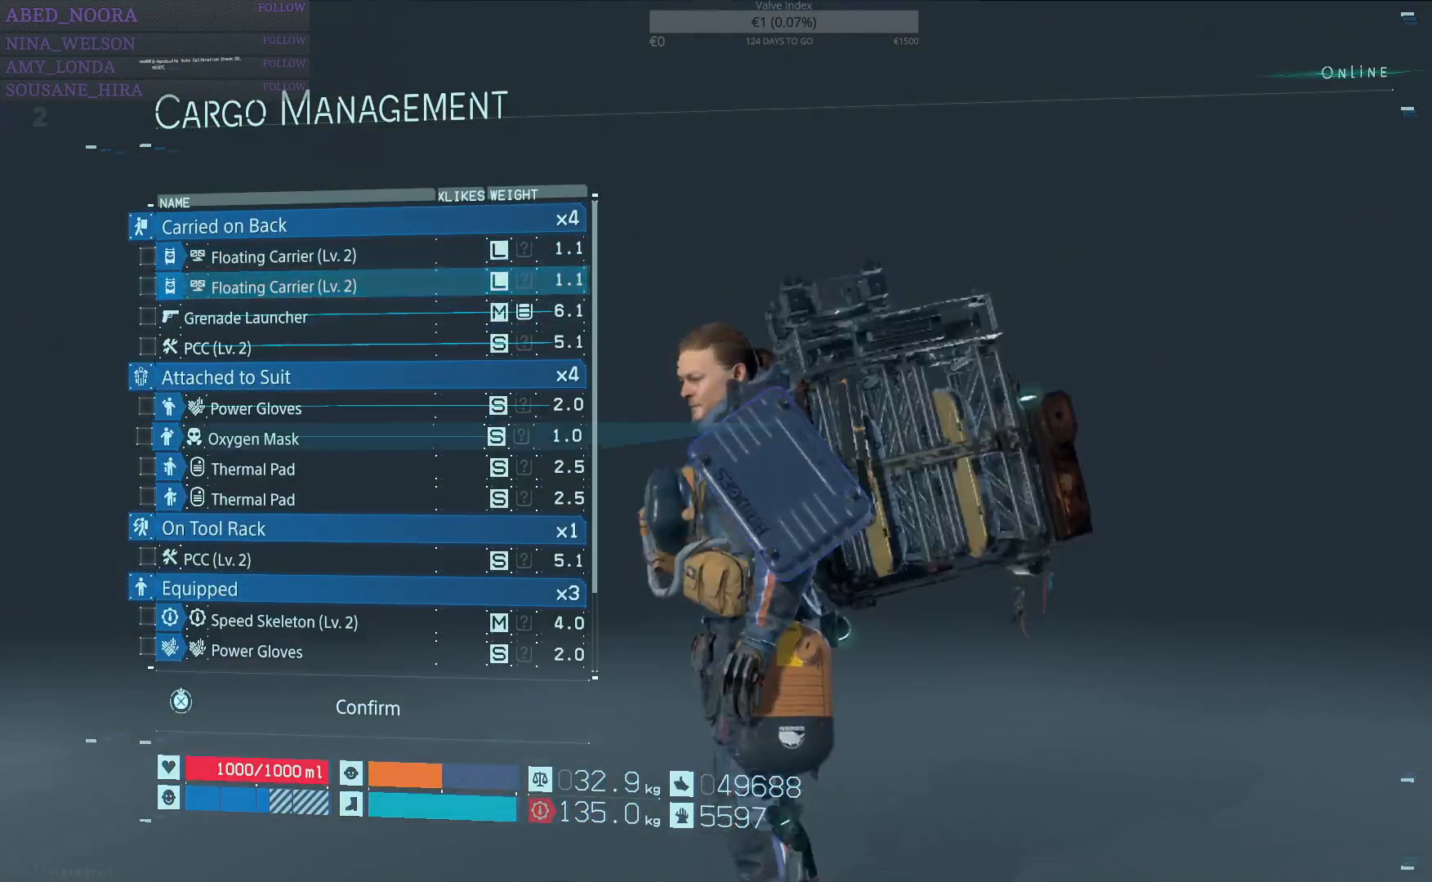
{"buttons": [], "left_stick": "center", "right_stick": "center", "events": [[83, "DPAD_DOWN", "up"]]}
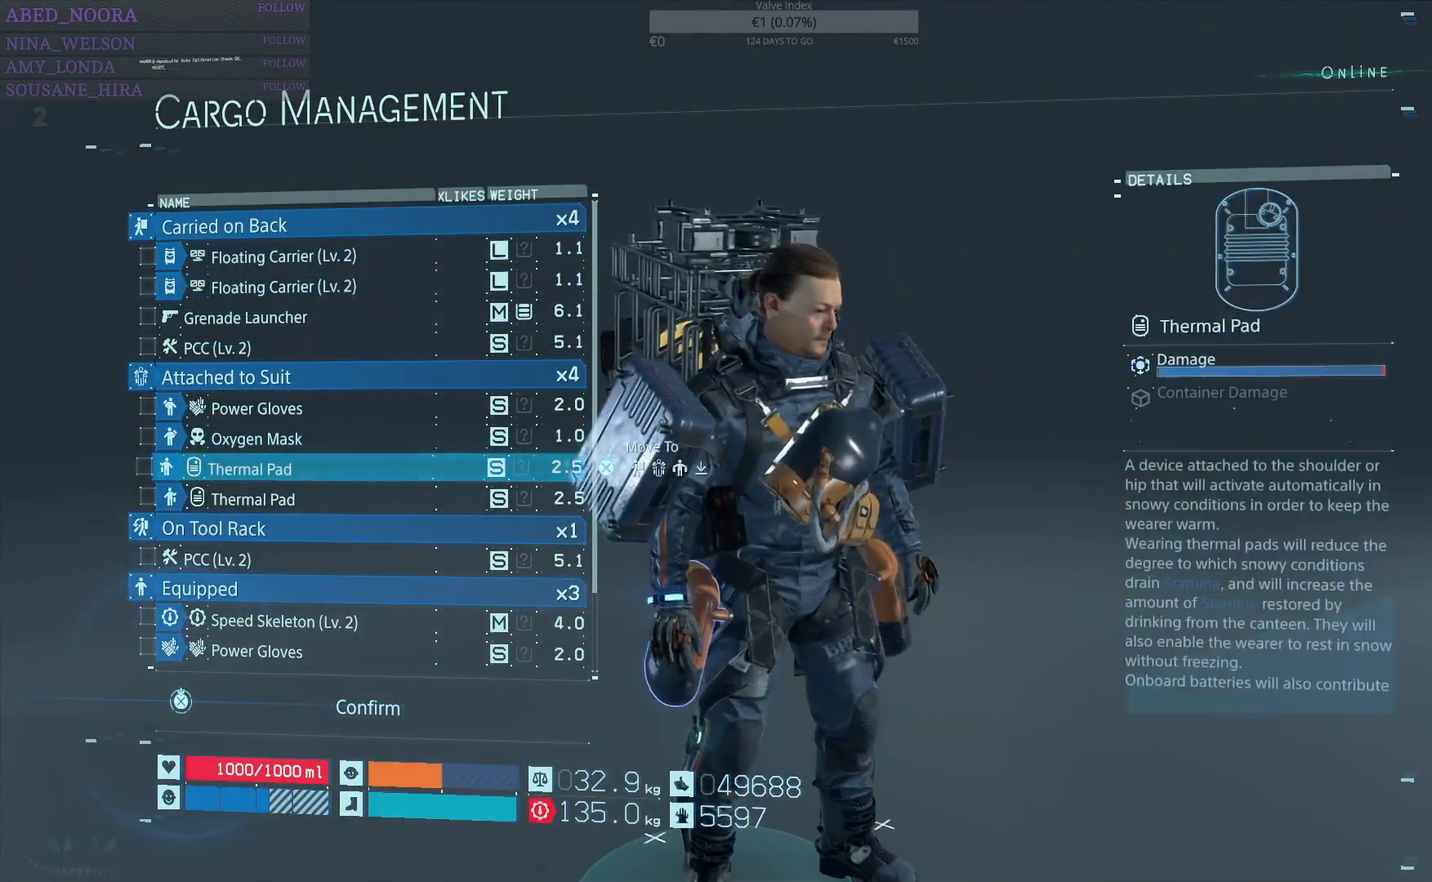
{"buttons": ["DPAD_UP"], "left_stick": "center", "right_stick": "center", "events": [[450, "DPAD_UP", "down"]]}
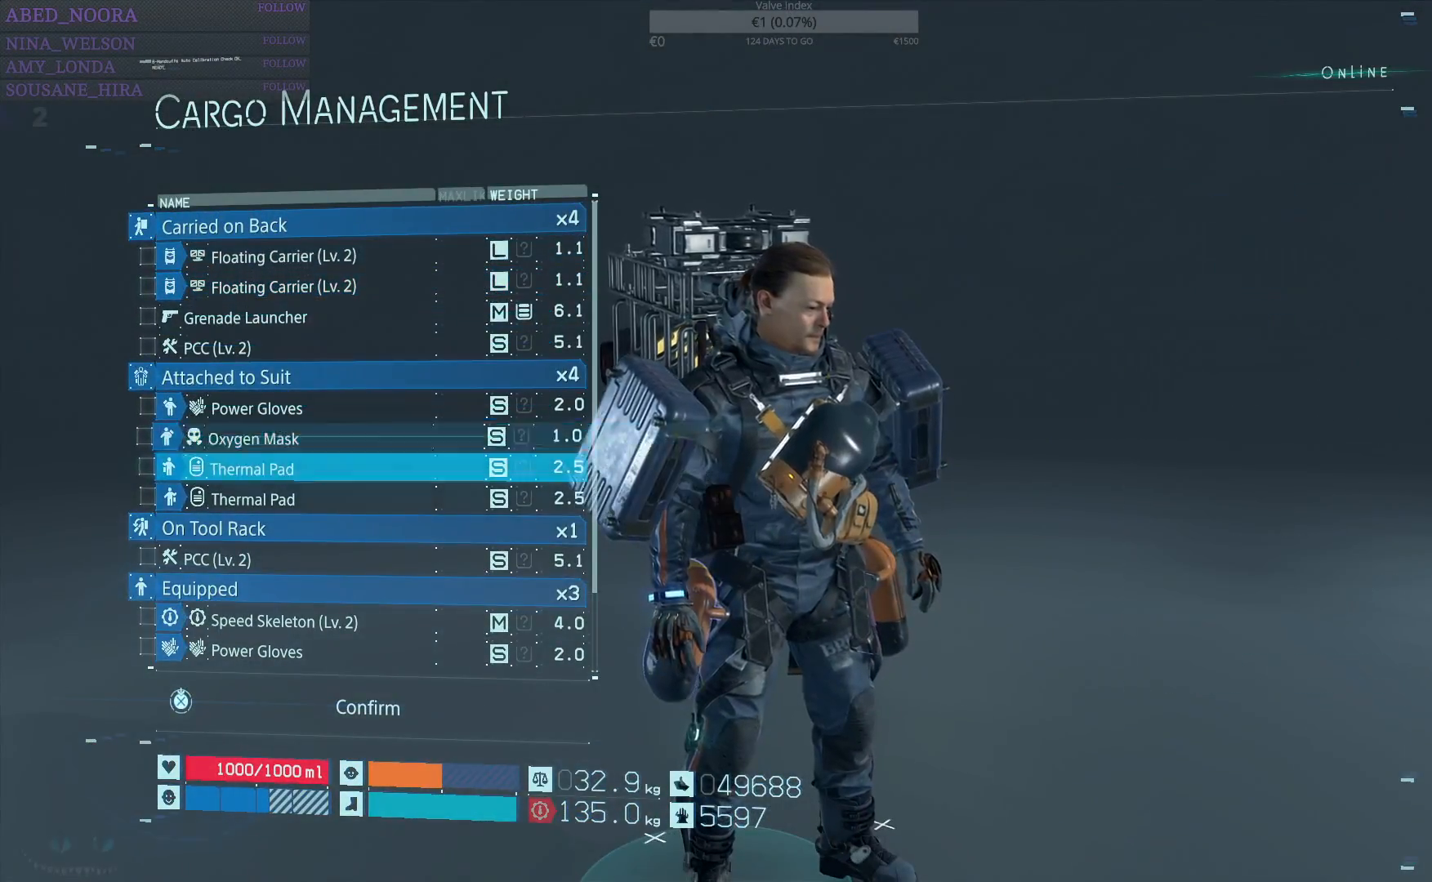
{"buttons": ["DPAD_UP"], "left_stick": "center", "right_stick": "center", "events": []}
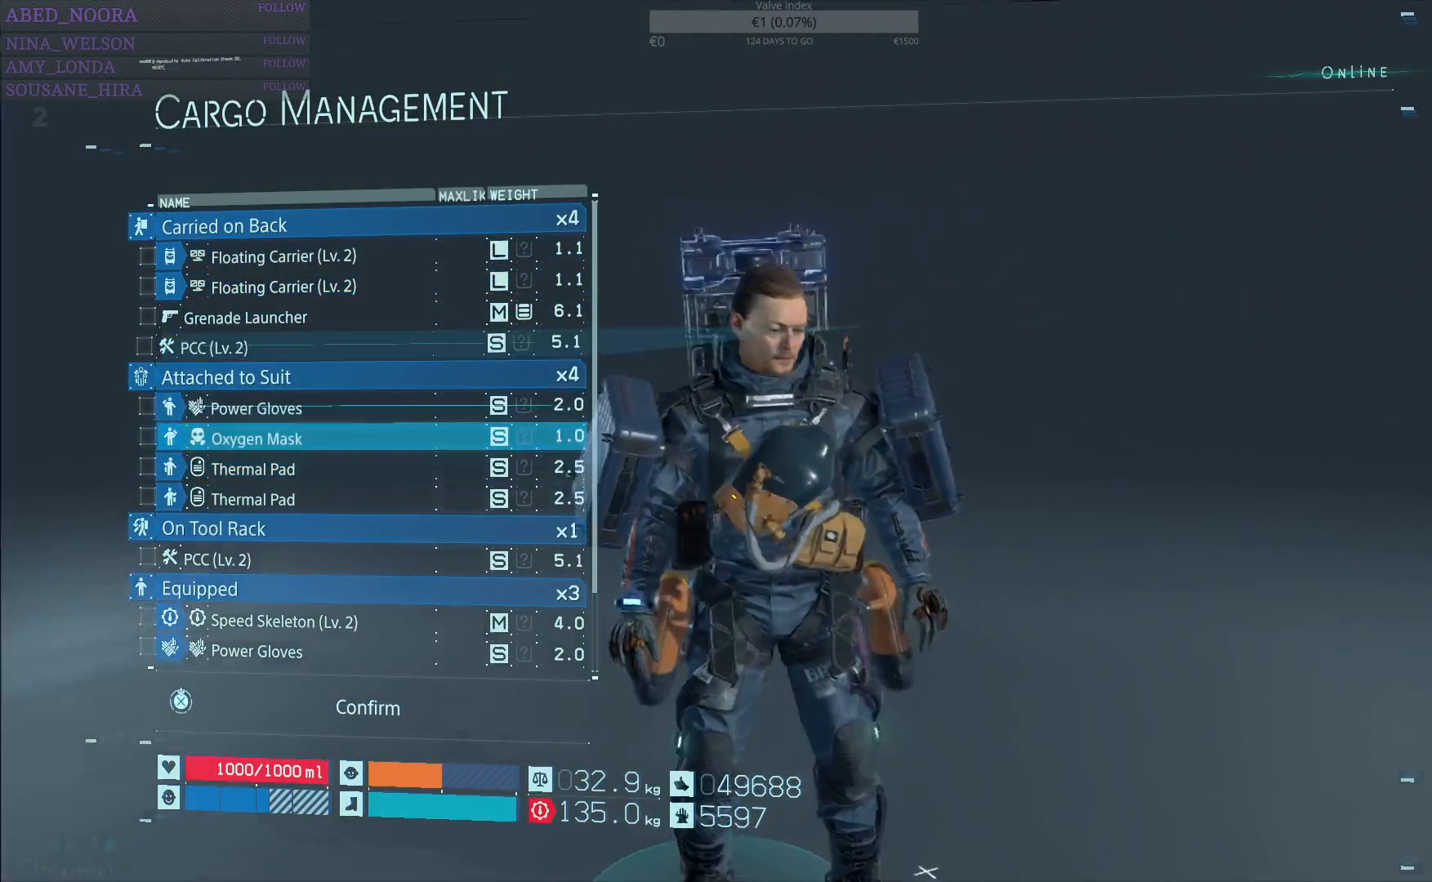
{"buttons": ["DPAD_UP"], "left_stick": "center", "right_stick": "center", "events": [[350, "DPAD_UP", "up"], [467, "DPAD_UP", "down"]]}
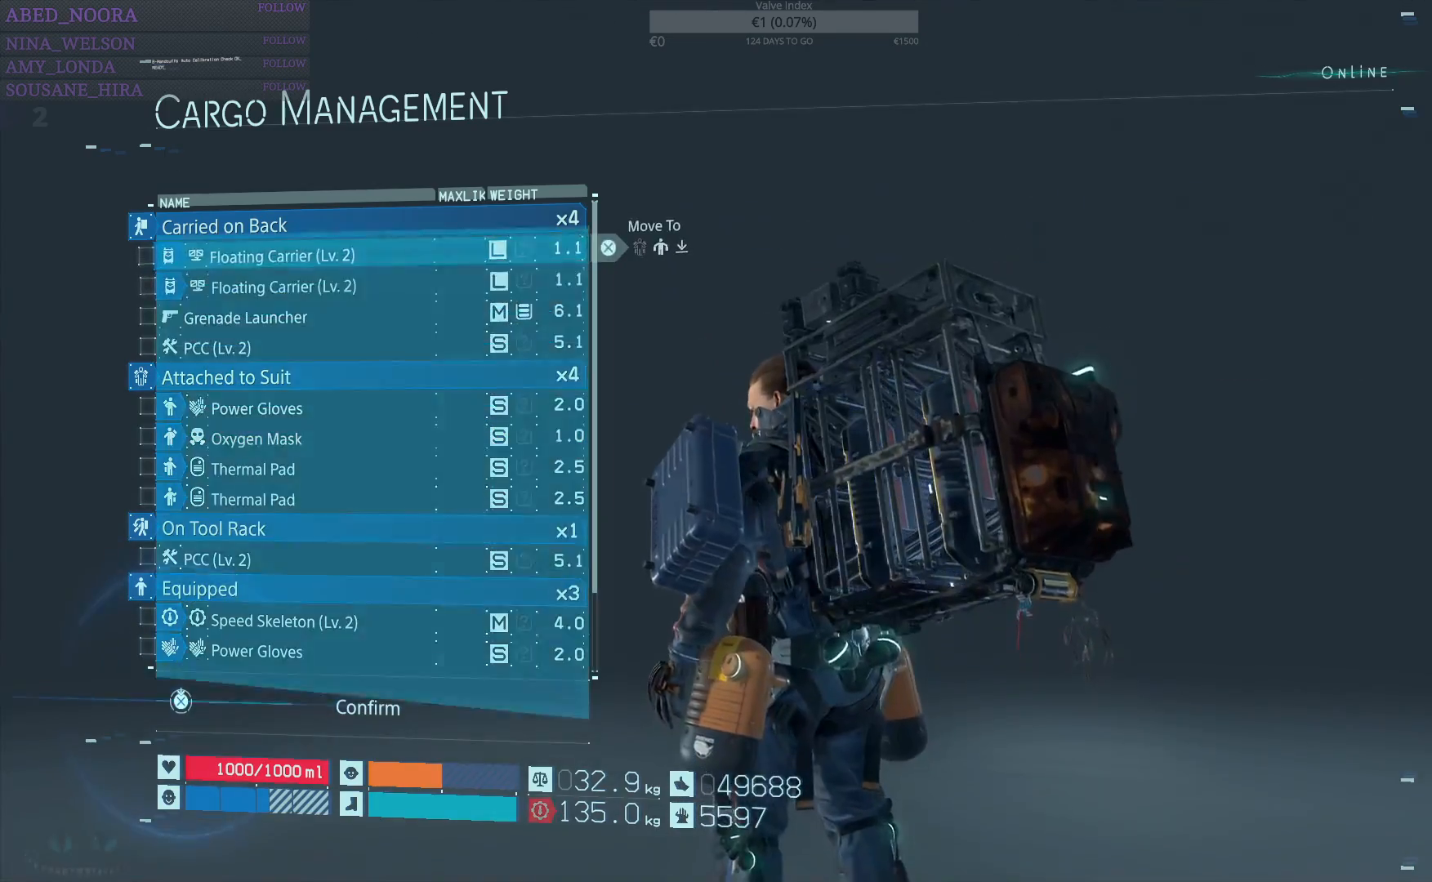
{"buttons": ["CROSS"], "left_stick": "center", "right_stick": "center", "events": [[67, "DPAD_UP", "up"], [317, "CROSS", "down"]]}
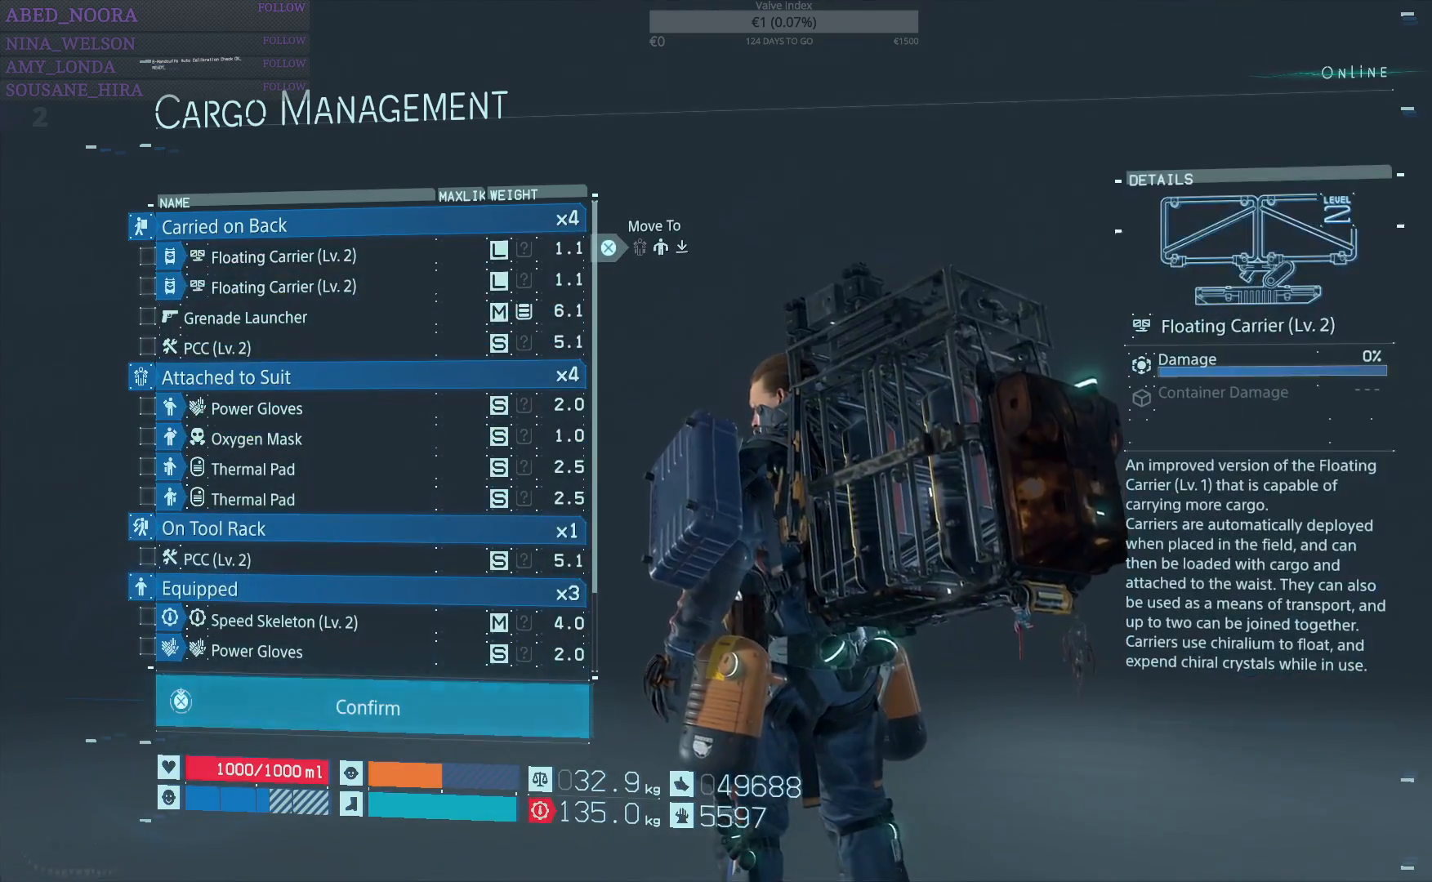
{"buttons": ["CROSS"], "left_stick": "center", "right_stick": "center", "events": []}
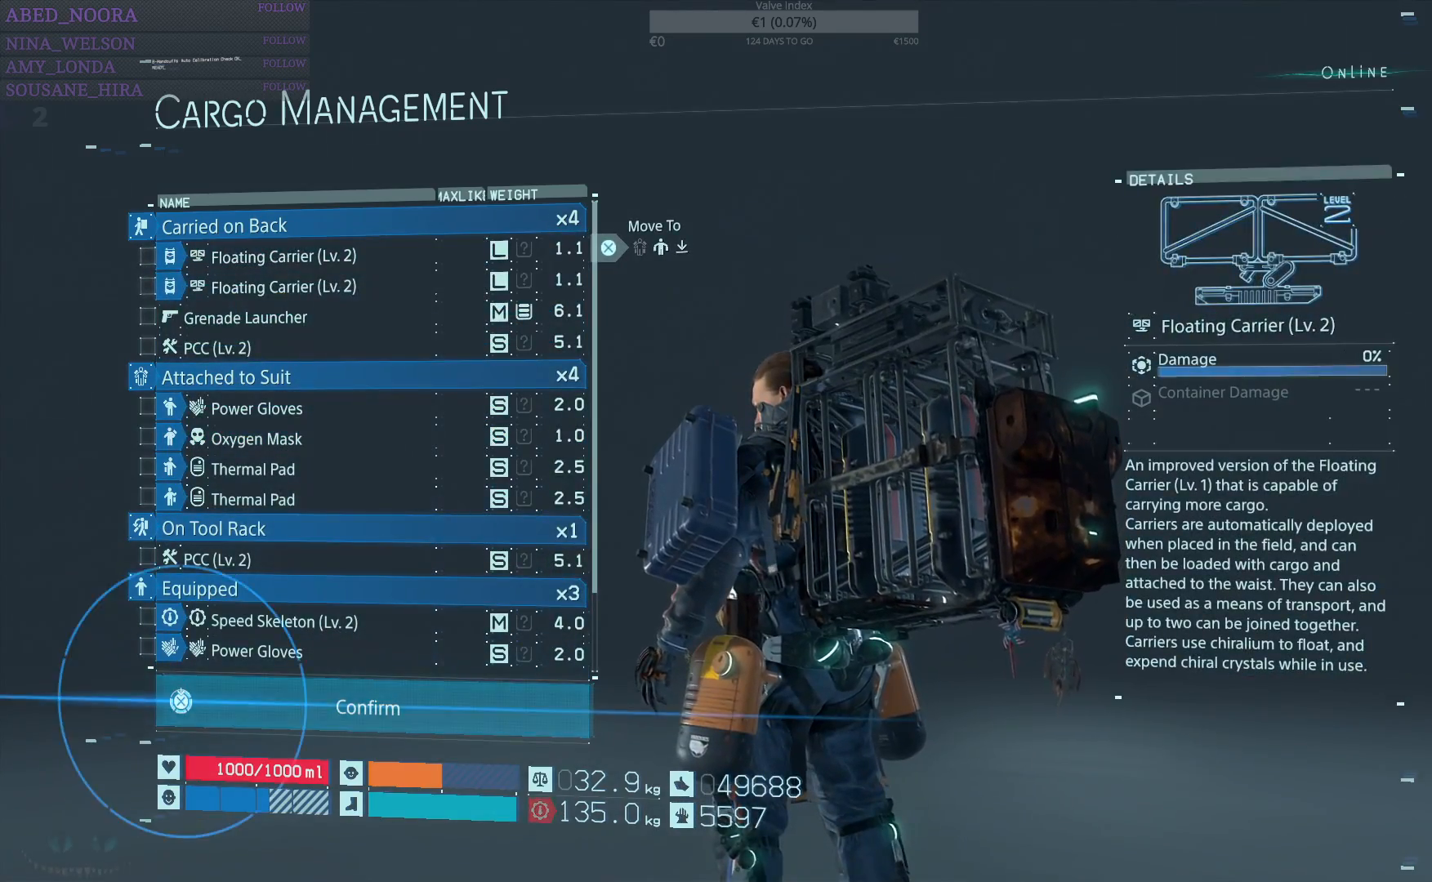
{"buttons": [], "left_stick": "center", "right_stick": "center", "events": [[500, "CROSS", "up"]]}
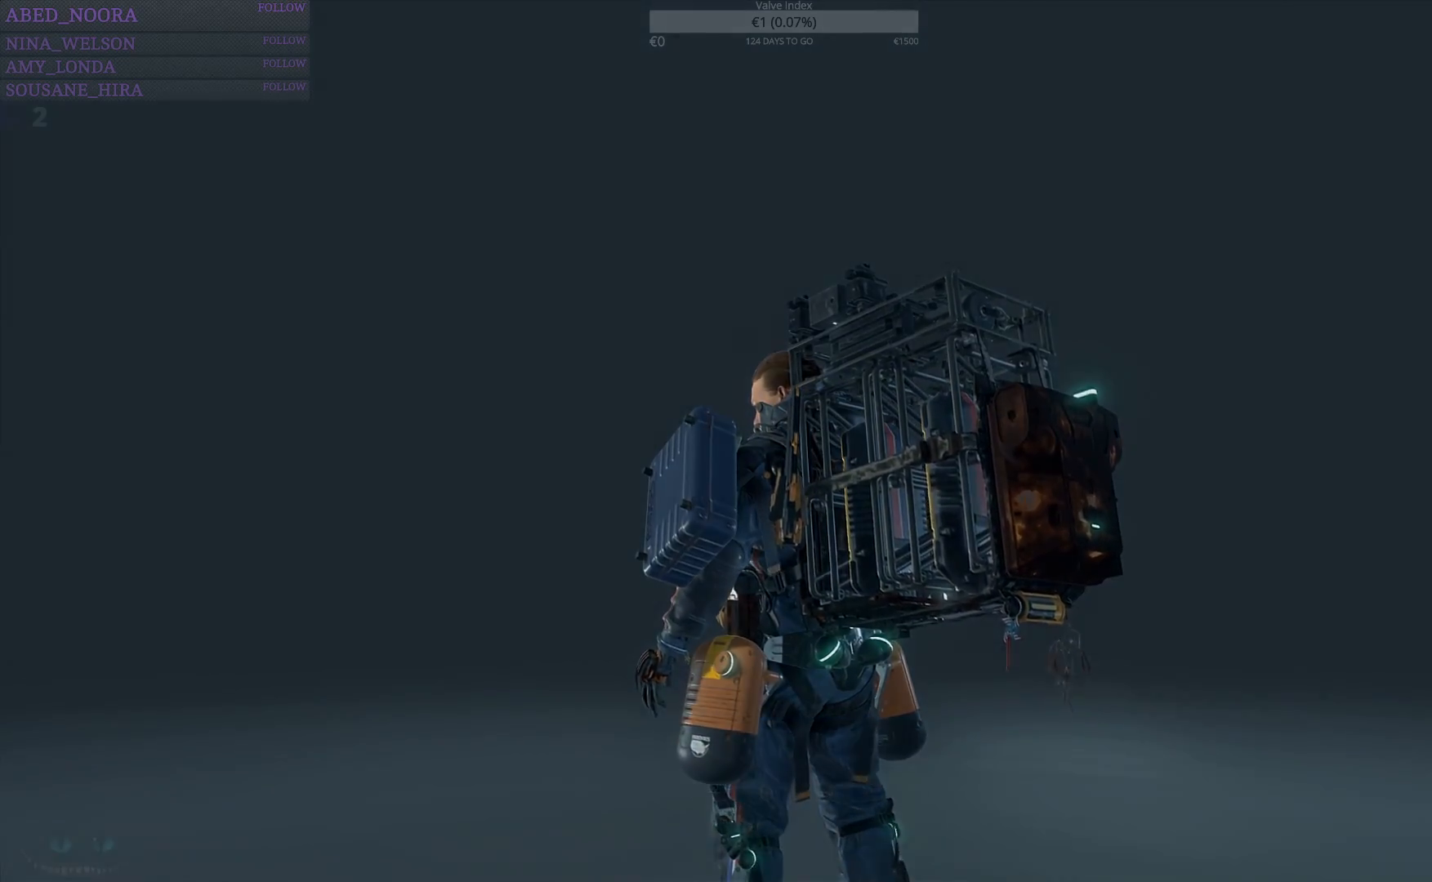
{"buttons": [], "left_stick": "center", "right_stick": "center", "events": []}
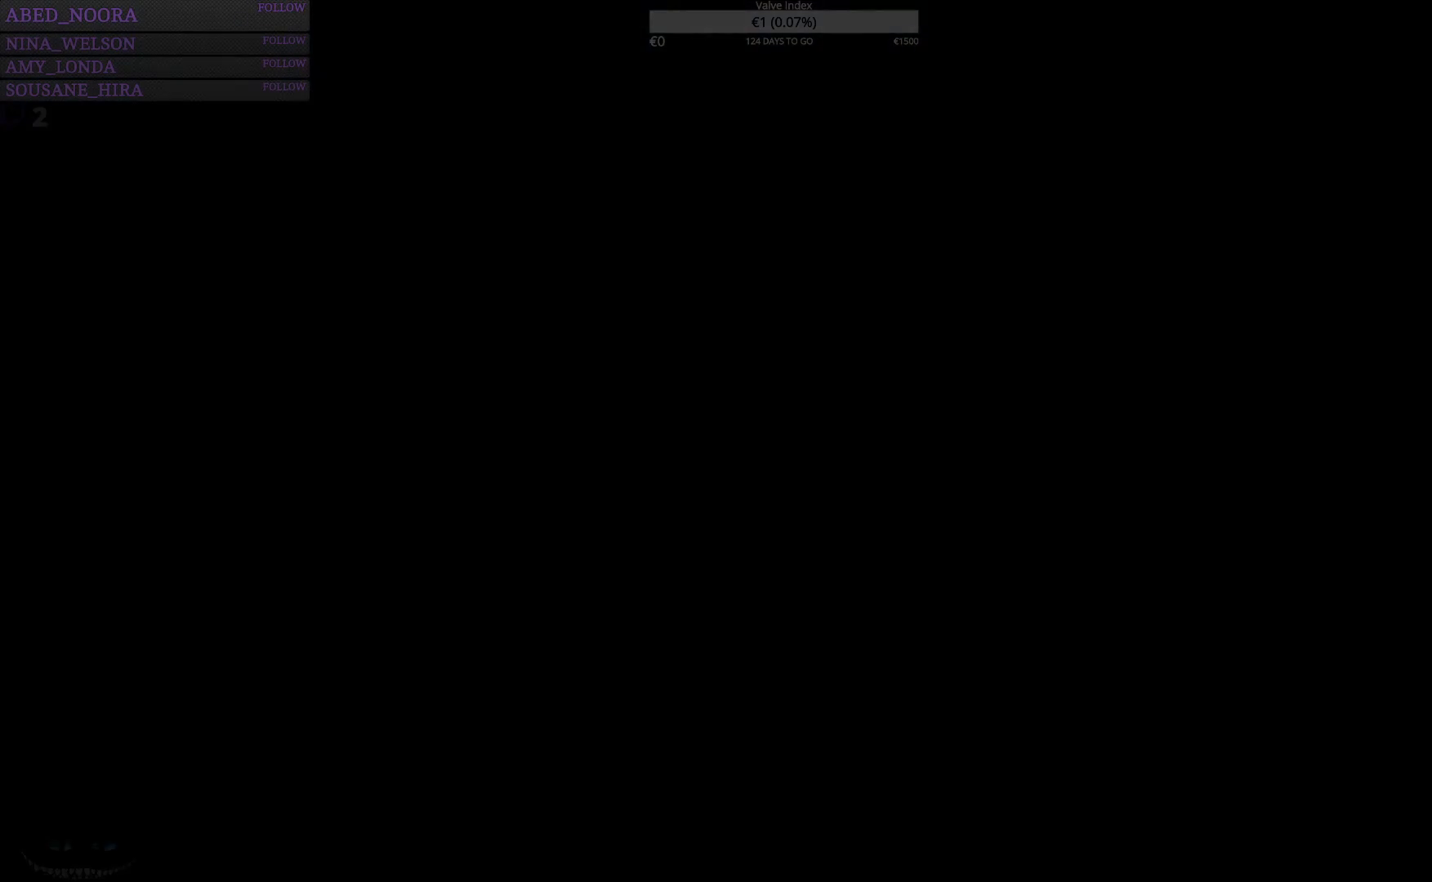
{"buttons": [], "left_stick": "up-right", "right_stick": "center", "events": [[200, "left_stick", "up-right"]]}